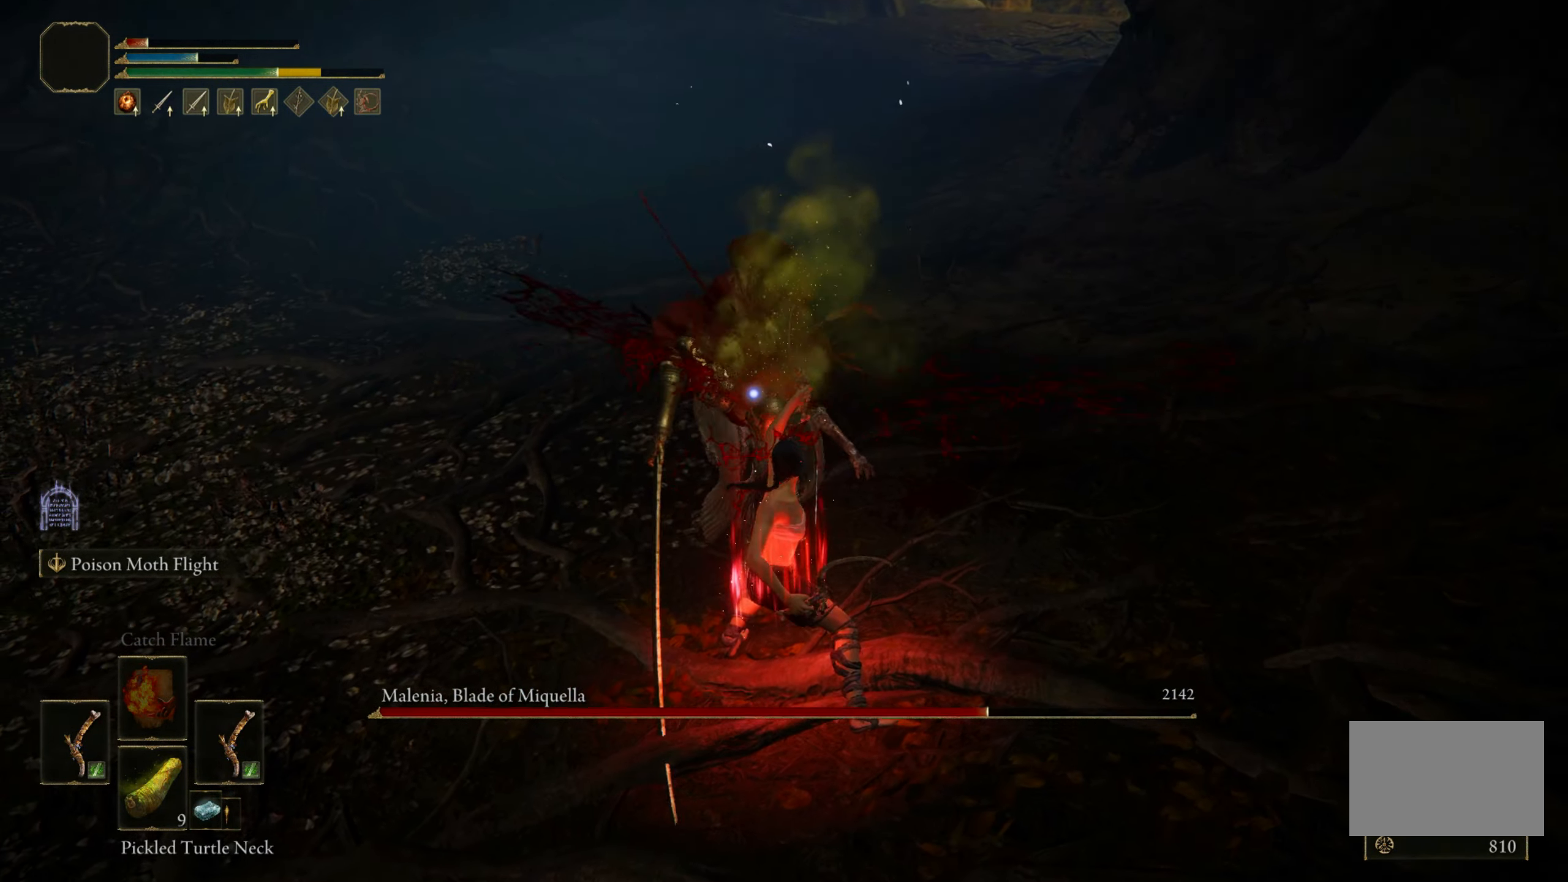
Gameplay with keyboard and mouse; each line is a JSON object with the keys and mouse buttons held at the frame after it. "events" lists presses ("down") and releases ("up") of "1", "2", "3", "4", "5", "a", "alt", "c", "caps_lock", "ctrl", "d", "e", "f", "g", "q", "r", "s", "shift", "space", "t", "tab", "v", "w", "x", "z", "mouse_left", "mouse_wheel" and "mouse_right" between this image and that frame as [ms after this image, input, new state], when the widget could be followed in between. "mouse_left", "mouse_wheel", "mouse_right" = the "left", "wheel", "right" buttons of the "mouse" list. No other keys are recorded. "wheel" means that the mouse wheel is clicked or scrolled. Mouse movement is not recorded.
{"keys": ["shift"], "mouse": [], "events": [[133, "w", "down"], [233, "shift", "down"], [283, "mouse_left", "down"], [333, "w", "up"], [417, "mouse_left", "up"]]}
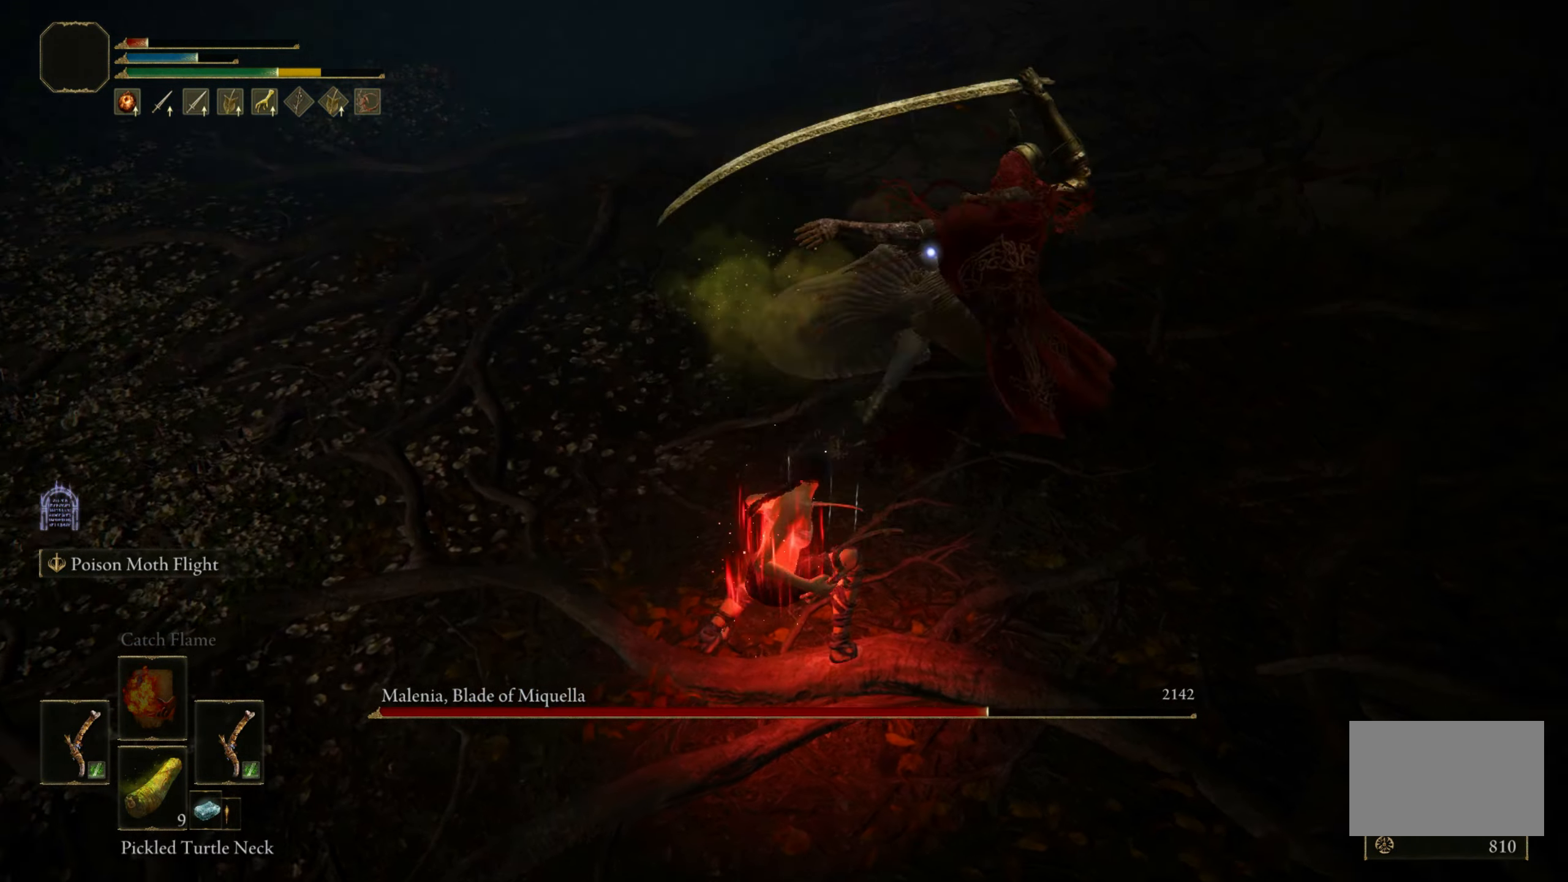
{"keys": ["s"], "mouse": [], "events": [[233, "s", "down"], [333, "shift", "up"], [333, "space", "down"], [383, "space", "up"]]}
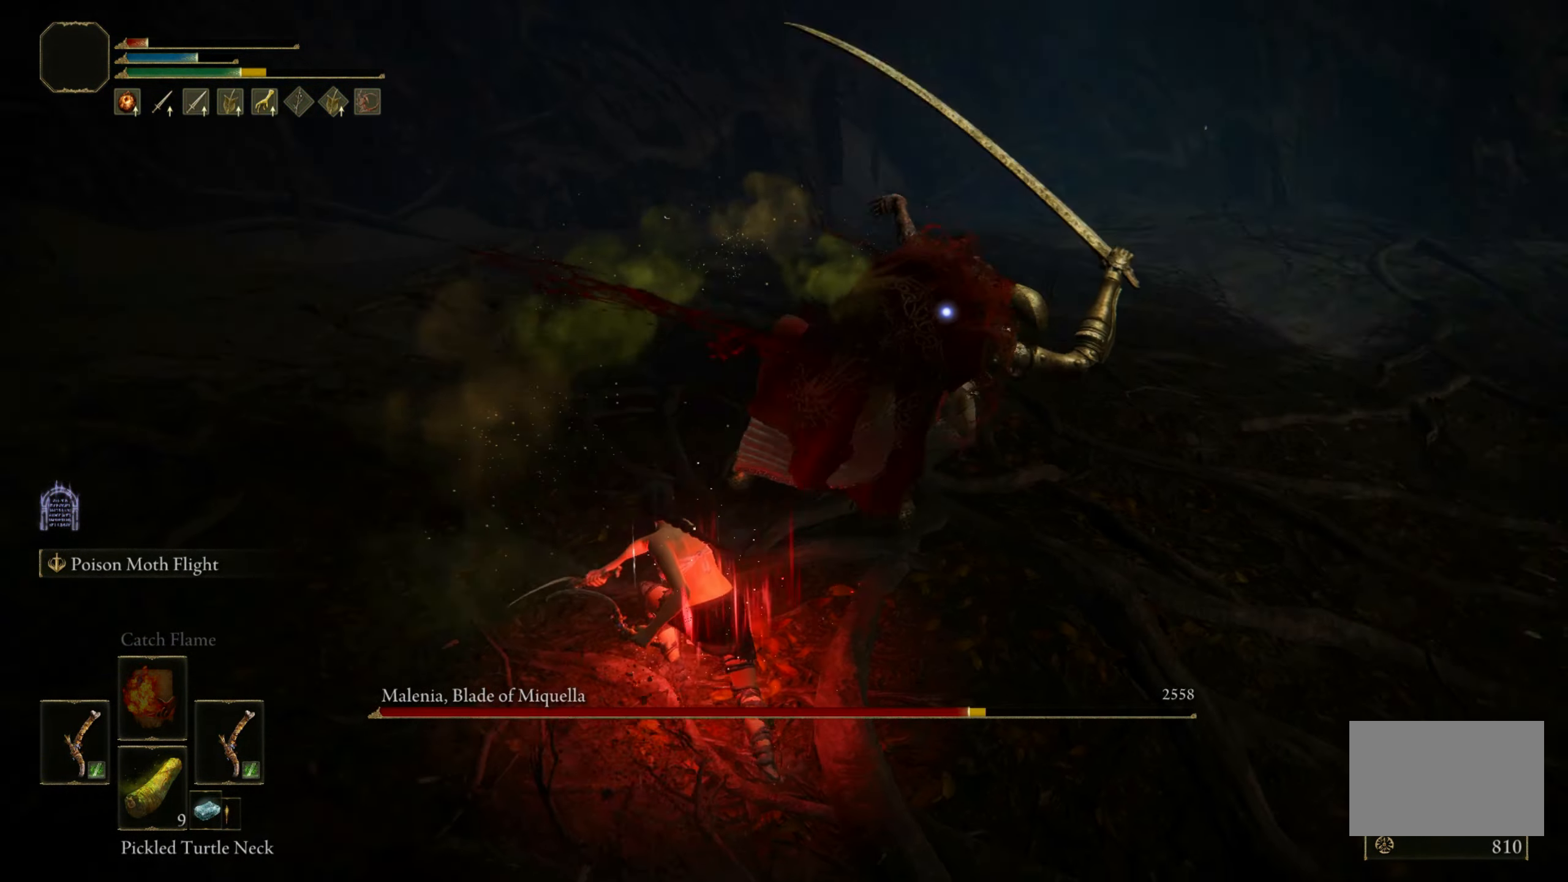
{"keys": ["s"], "mouse": [], "events": []}
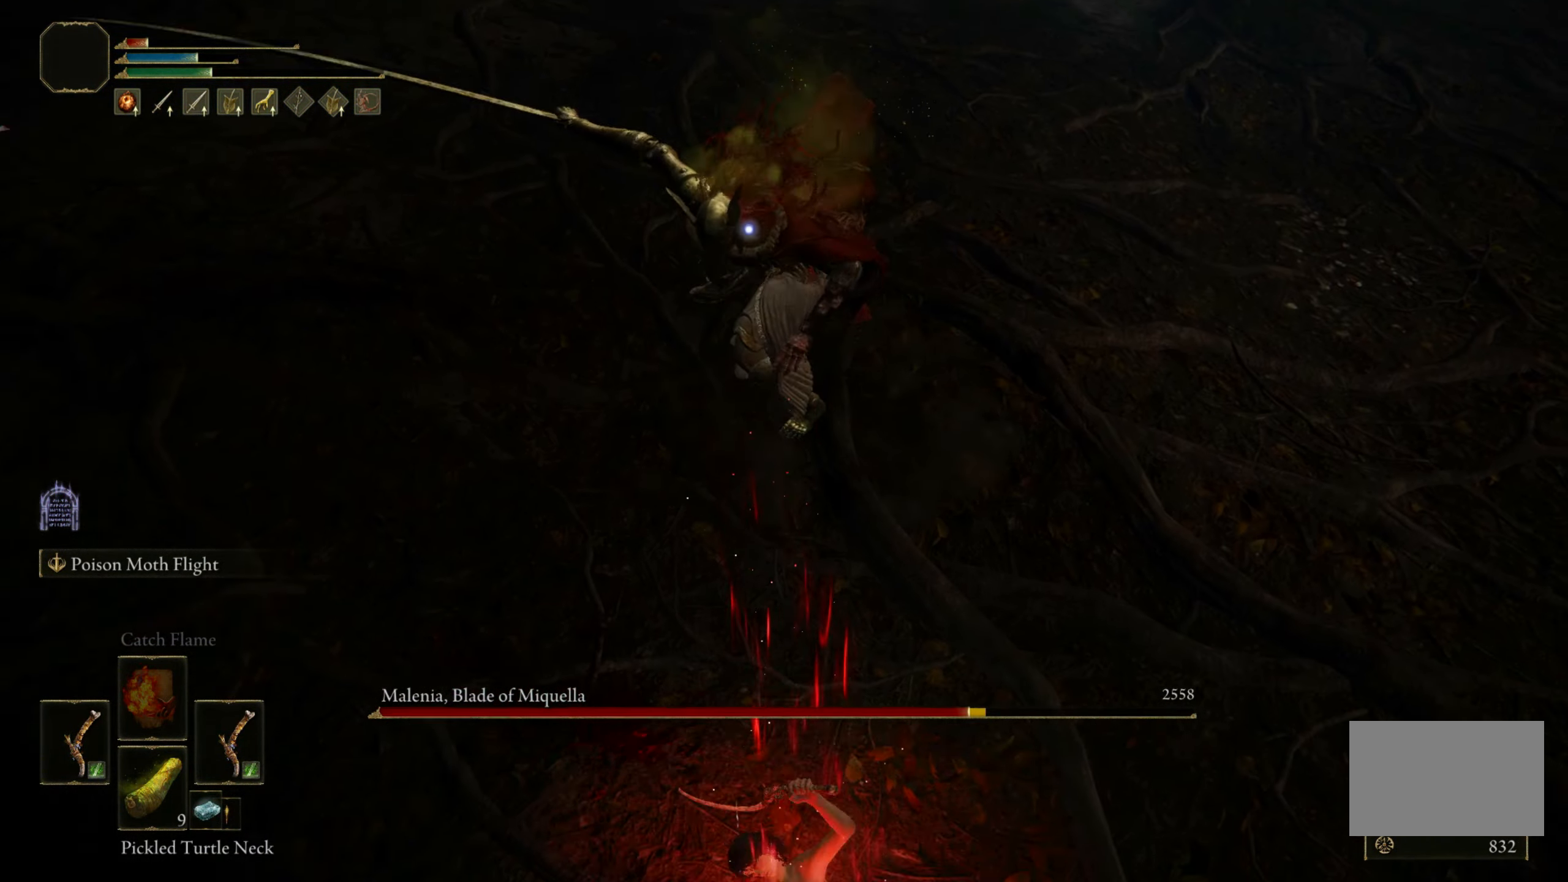
{"keys": ["d"], "mouse": [], "events": [[417, "s", "up"], [467, "d", "down"]]}
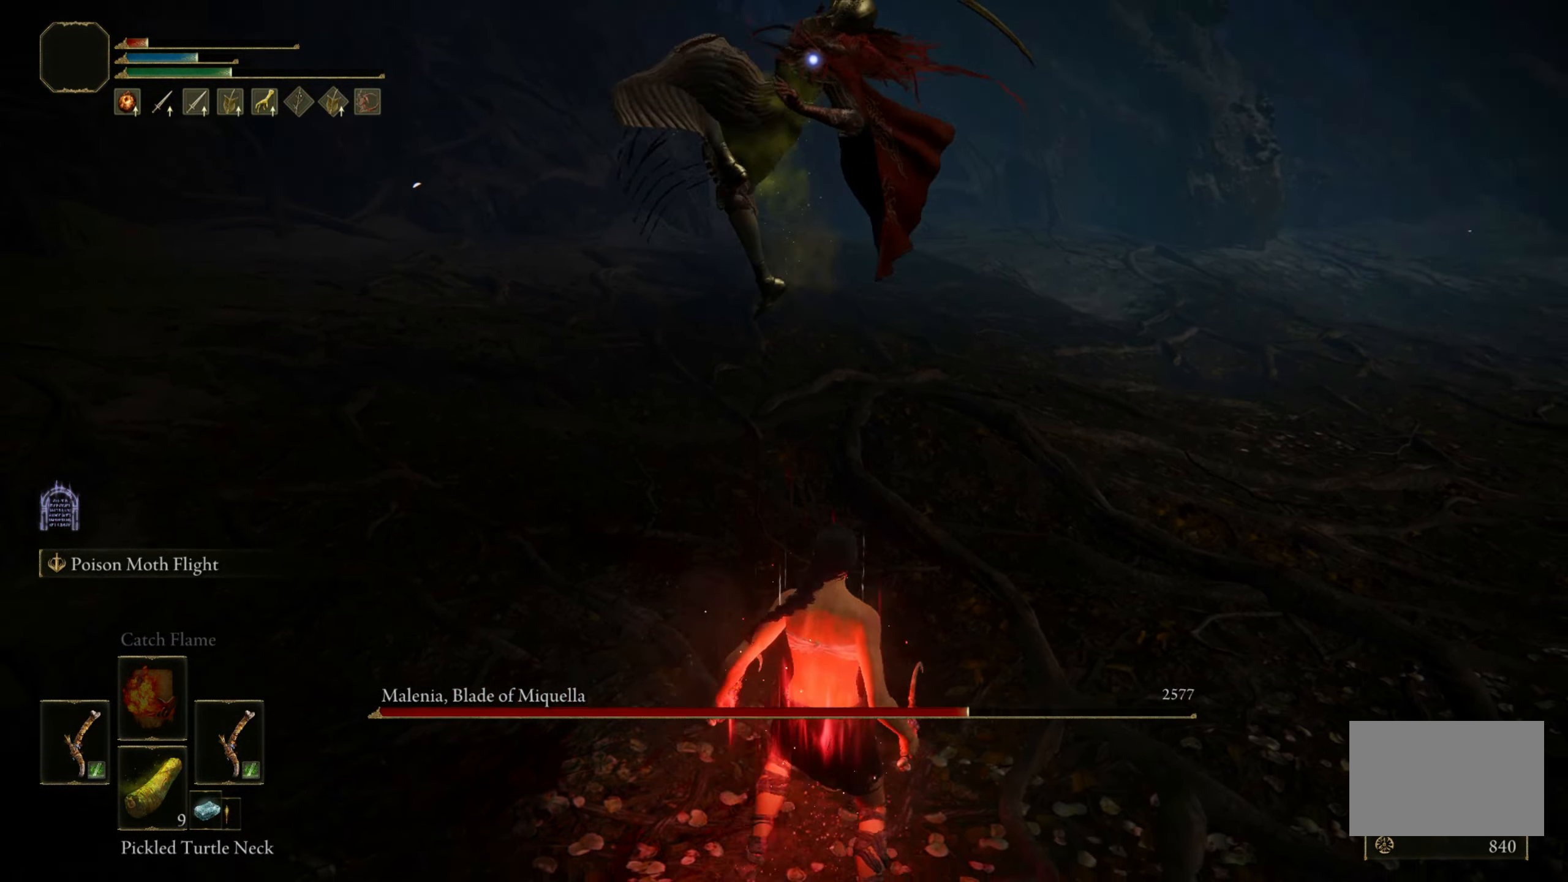
{"keys": ["w"], "mouse": [], "events": [[50, "space", "down"], [50, "w", "down"], [100, "d", "up"], [200, "space", "up"]]}
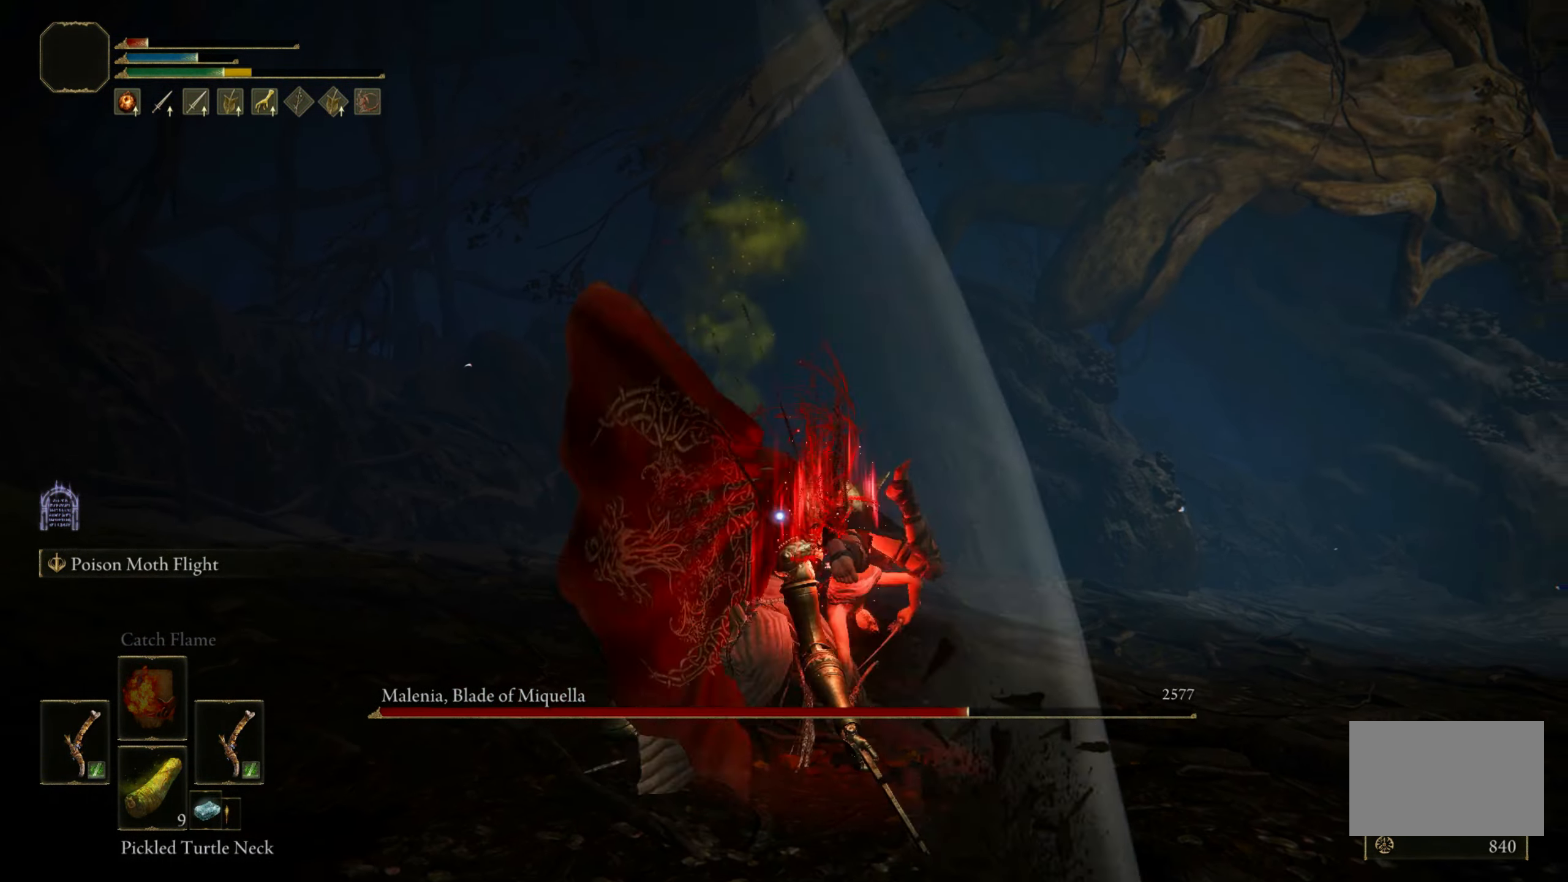
{"keys": ["shift"], "mouse": ["left"], "events": [[67, "shift", "down"], [167, "mouse_left", "down"], [167, "w", "up"]]}
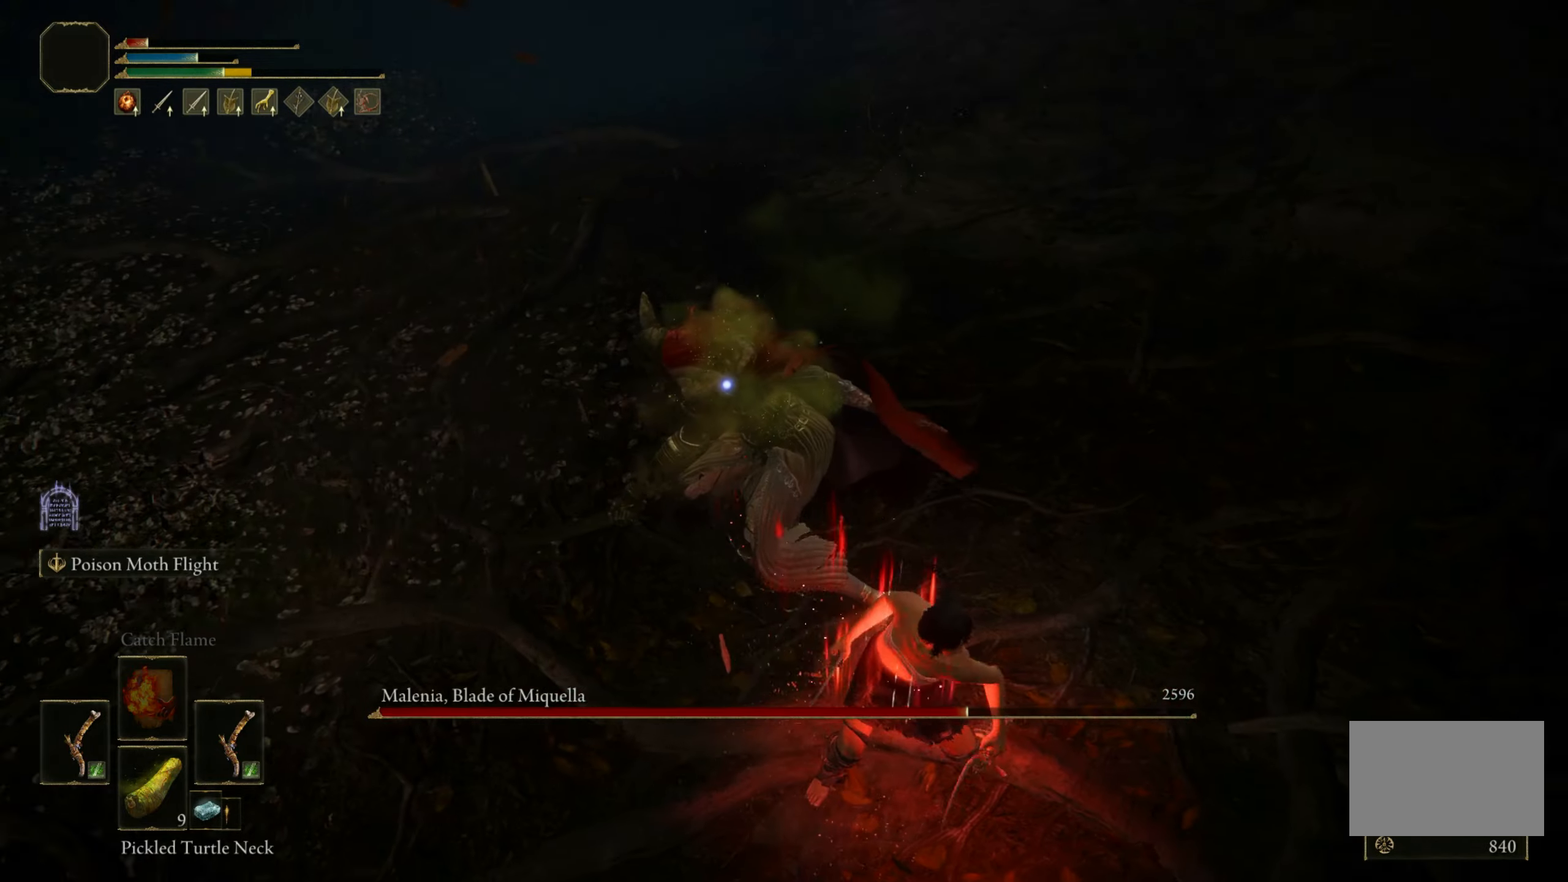
{"keys": ["shift"], "mouse": ["left"], "events": []}
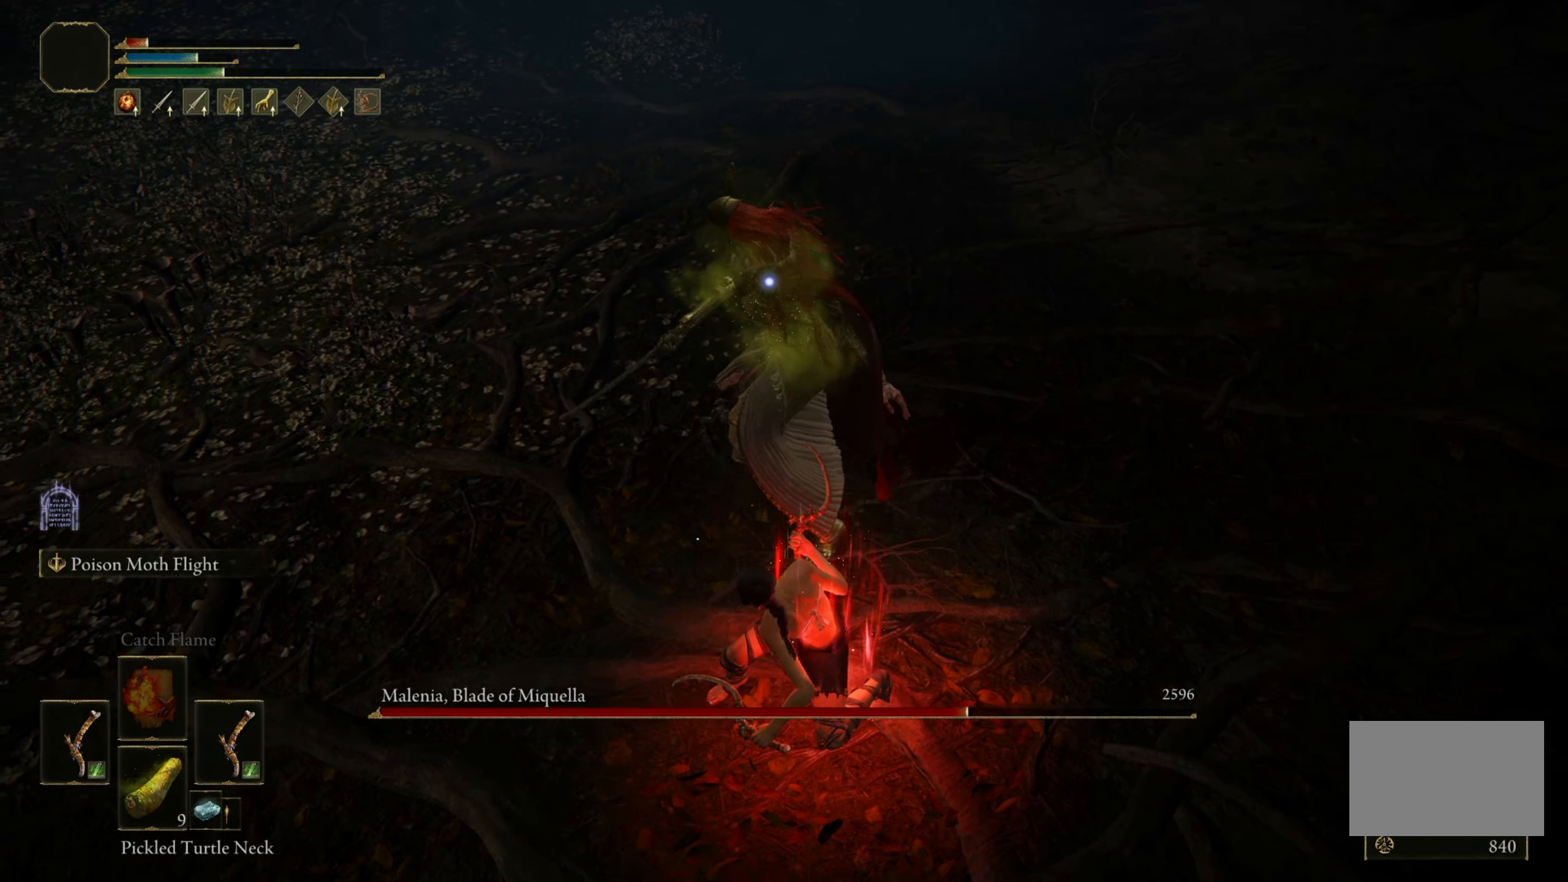
{"keys": ["shift"], "mouse": [], "events": [[434, "mouse_left", "up"]]}
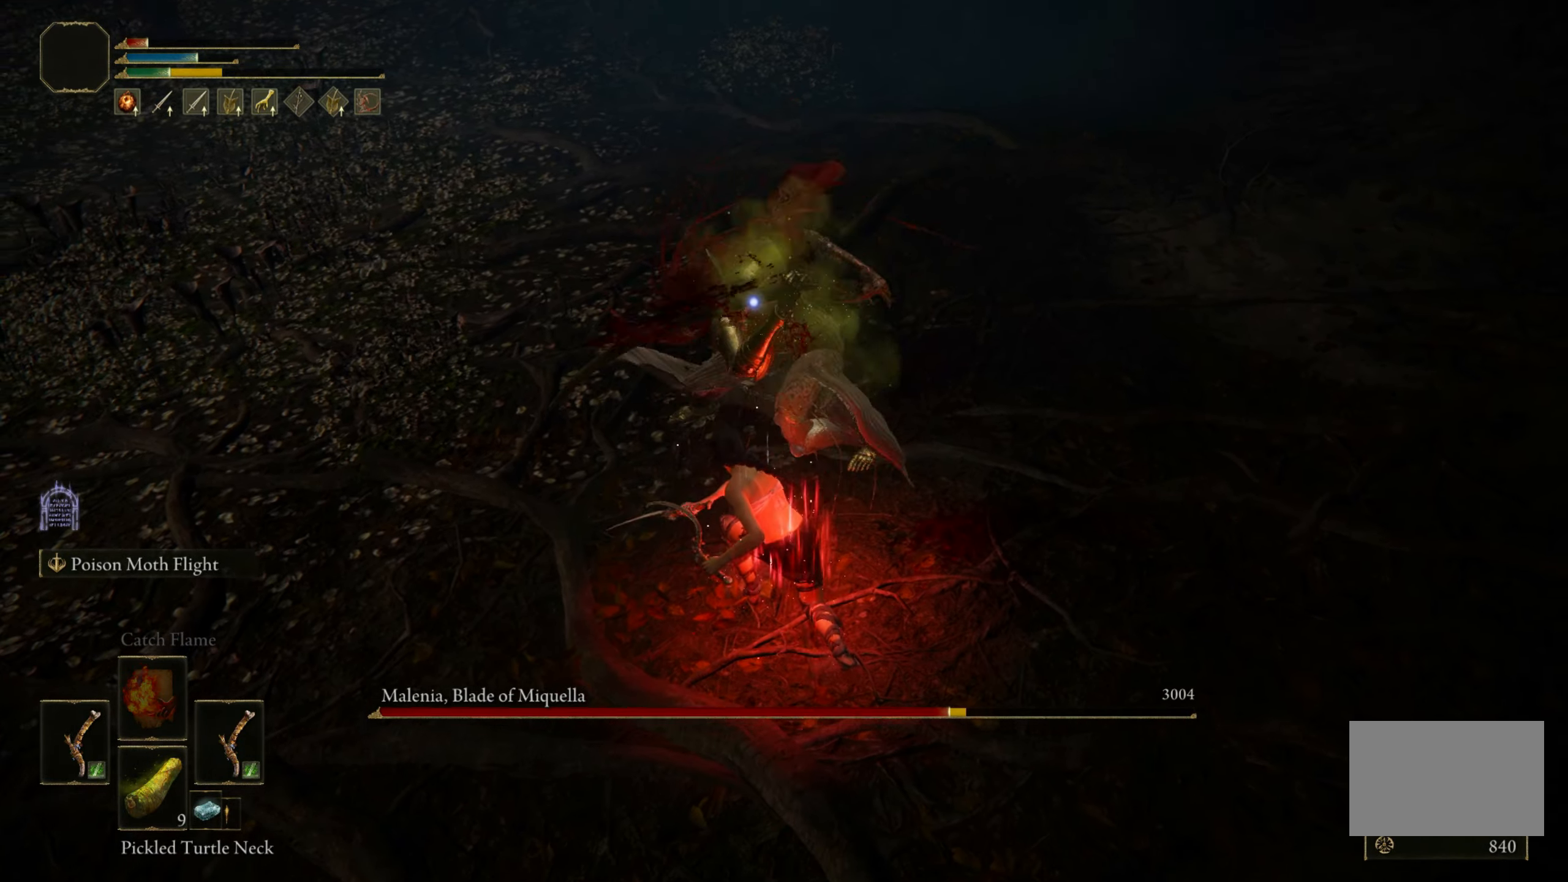
{"keys": ["shift"], "mouse": [], "events": [[17, "mouse_left", "down"], [167, "mouse_left", "up"]]}
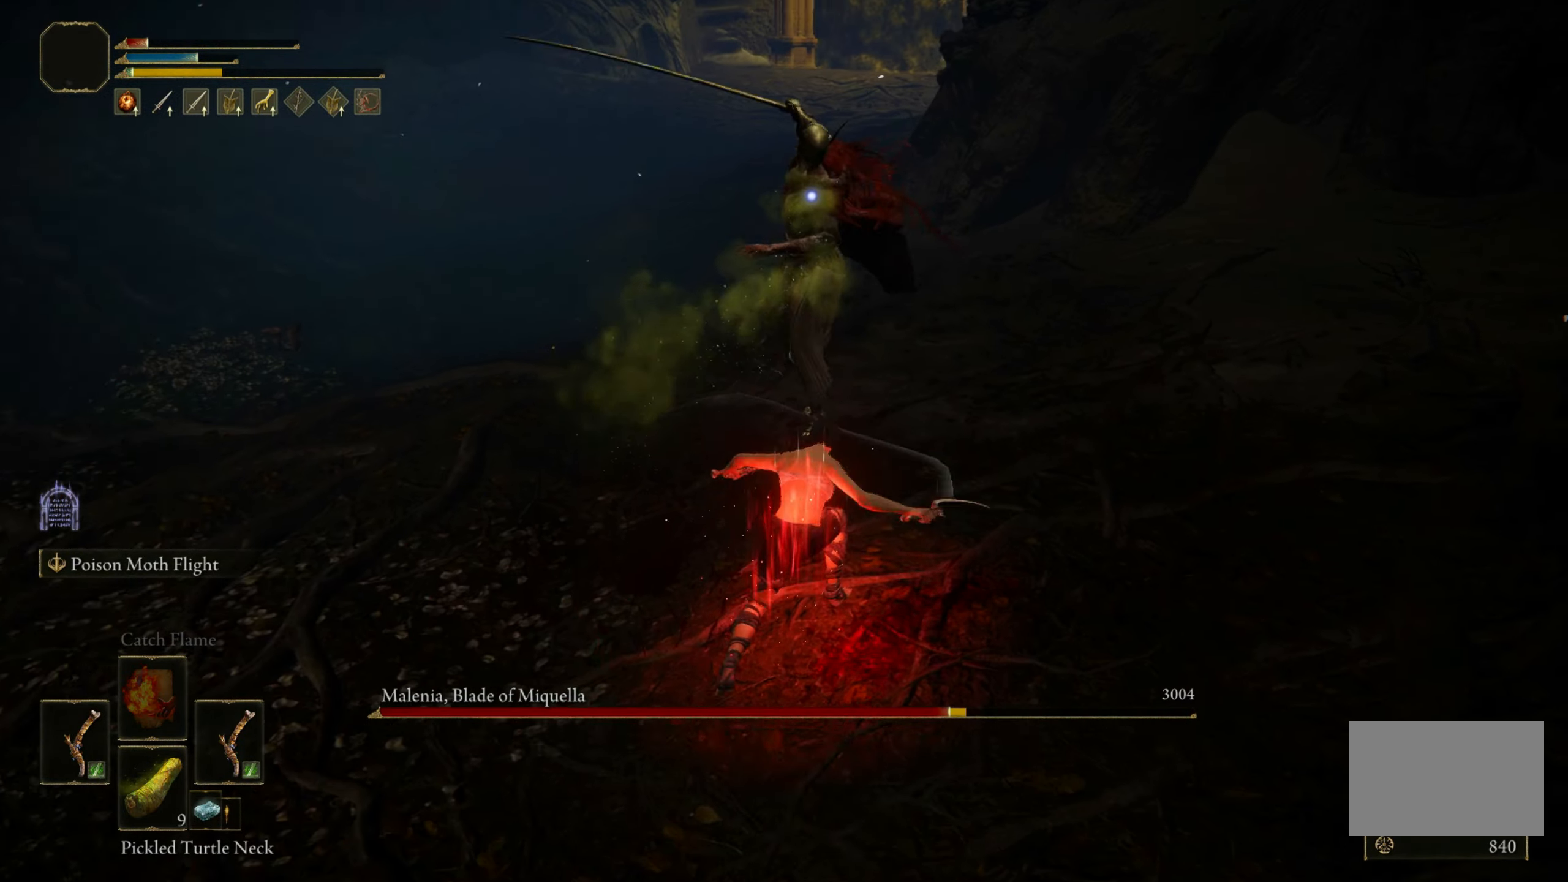
{"keys": ["a"], "mouse": [], "events": [[184, "shift", "up"], [317, "a", "down"], [367, "space", "down"], [450, "space", "up"]]}
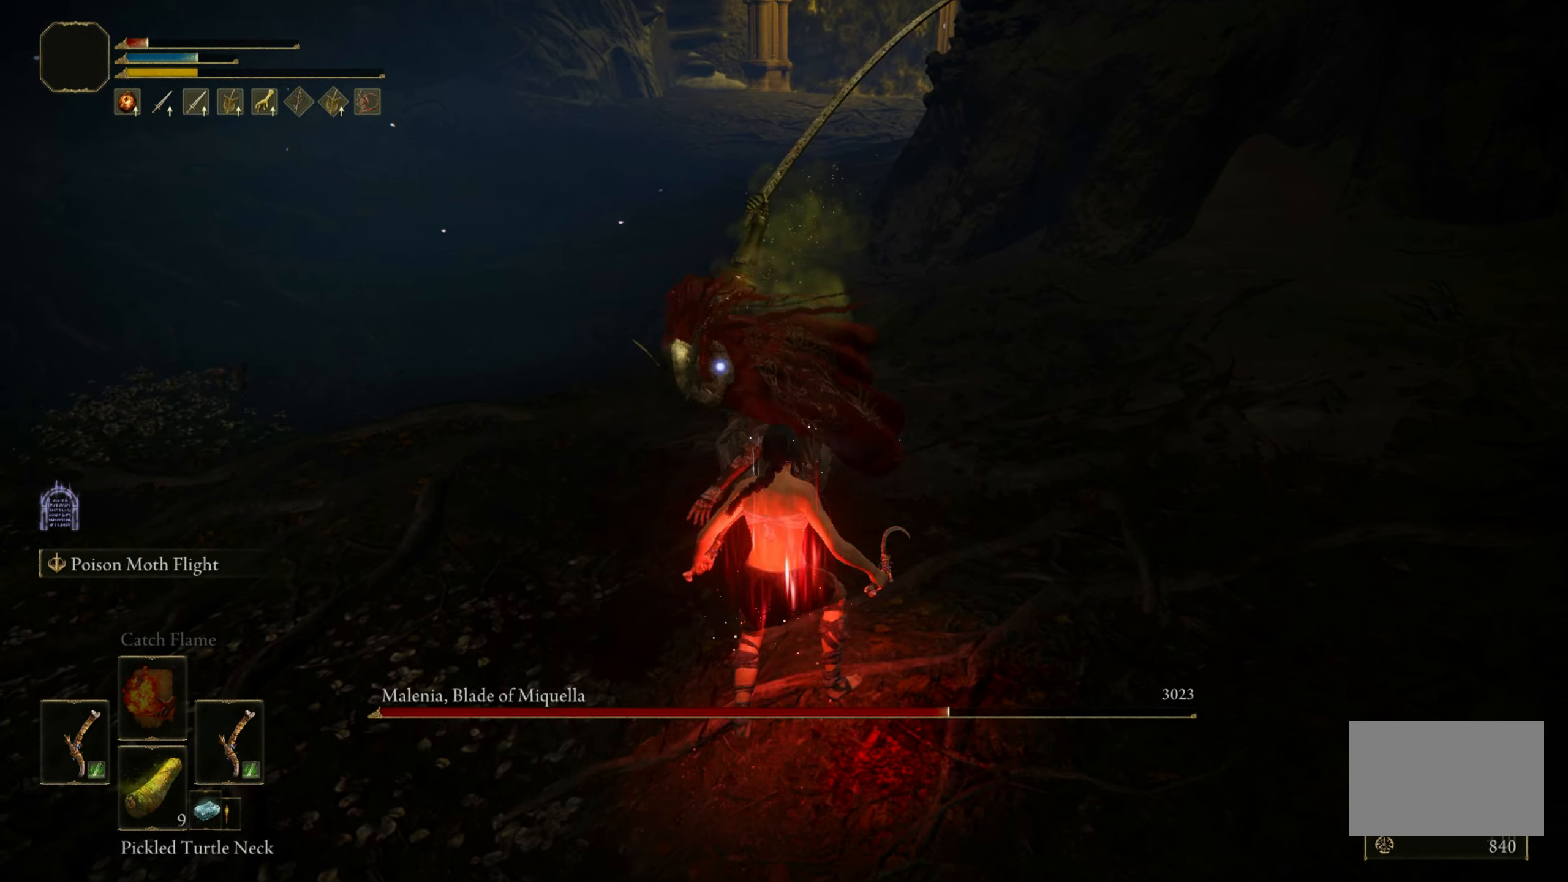
{"keys": ["s"], "mouse": [], "events": [[434, "s", "down"], [467, "a", "up"]]}
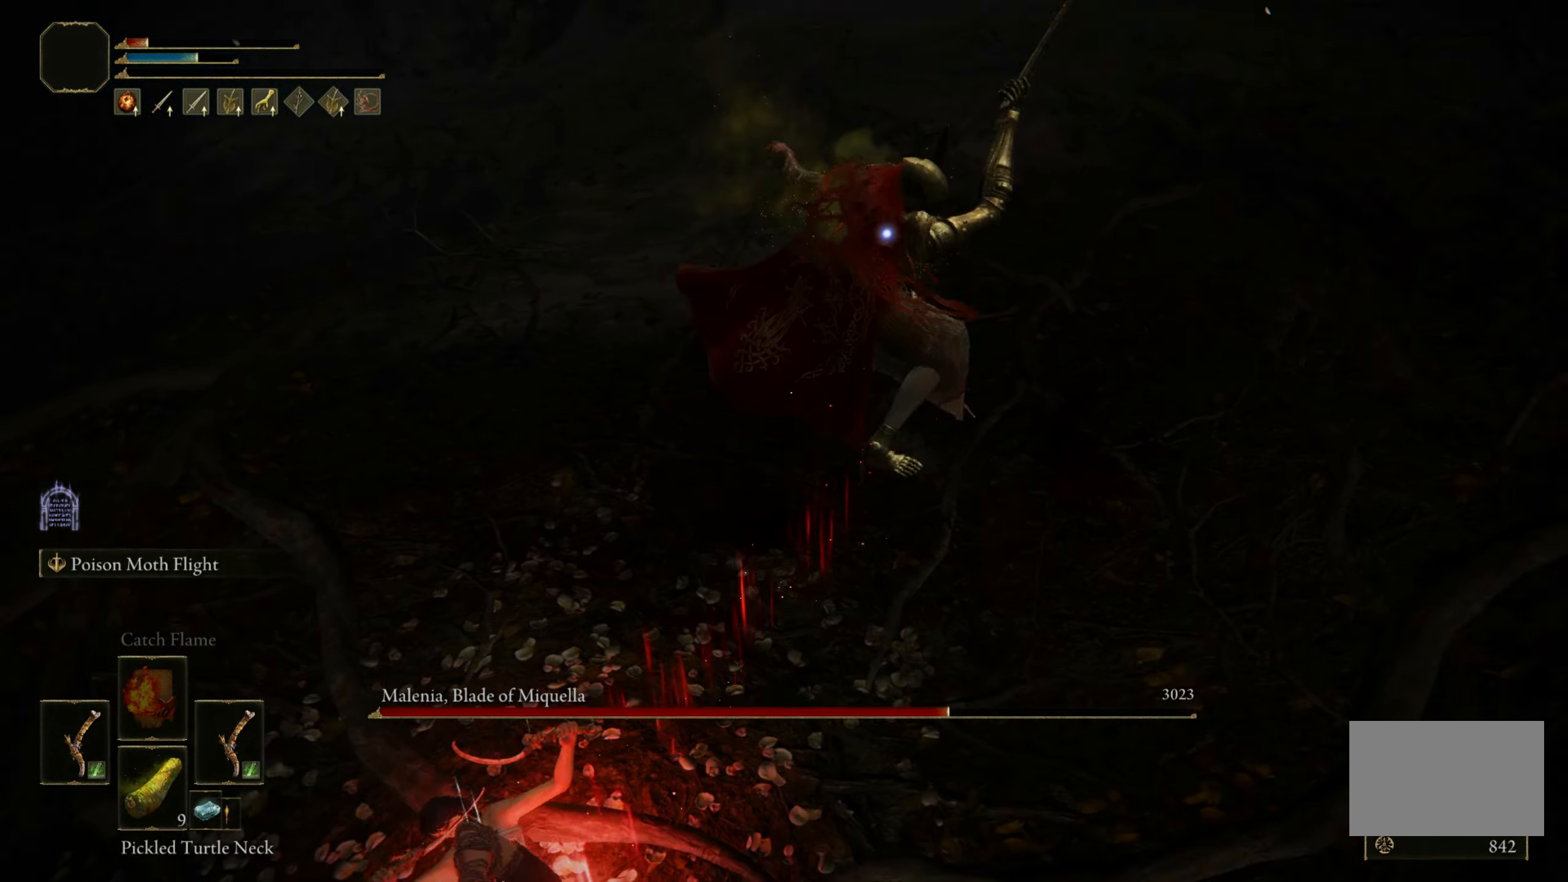
{"keys": ["s"], "mouse": [], "events": []}
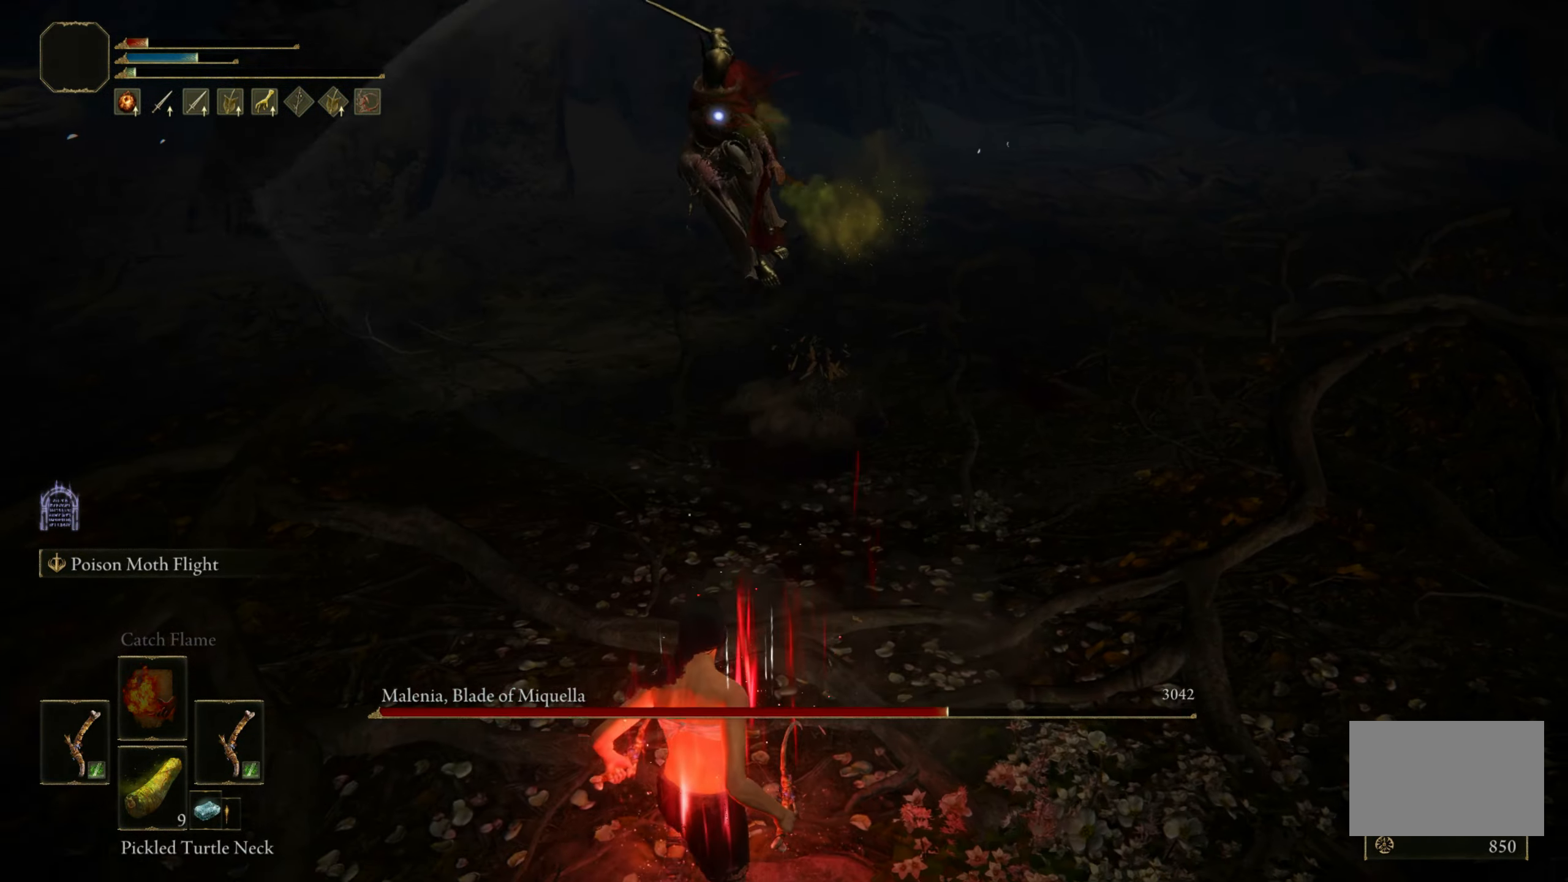
{"keys": ["s"], "mouse": [], "events": []}
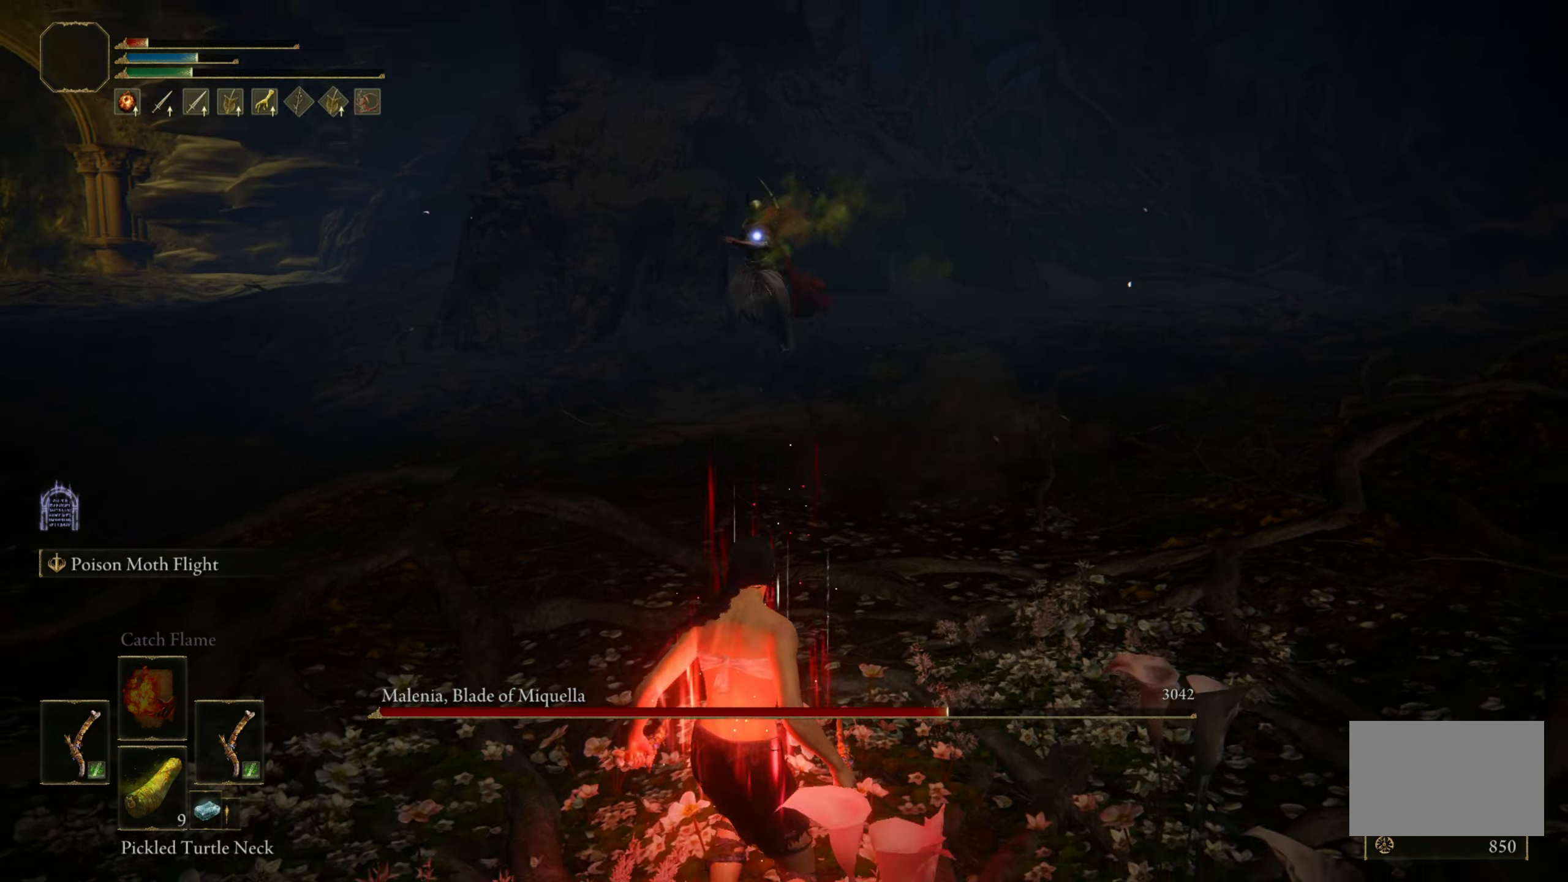
{"keys": ["d"], "mouse": [], "events": [[100, "d", "down"], [100, "s", "up"]]}
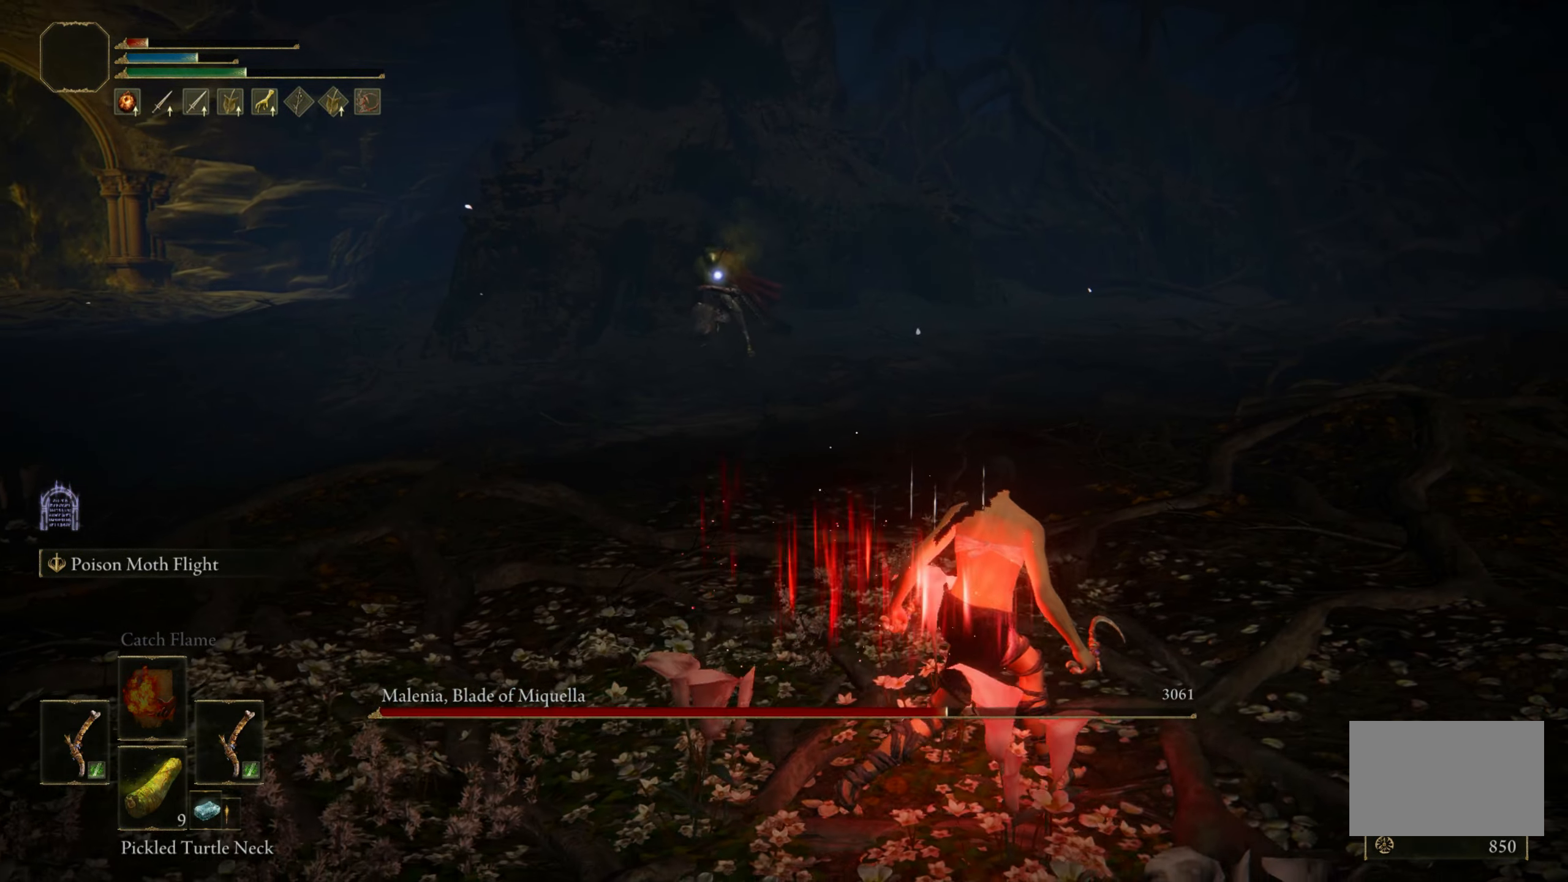
{"keys": ["d"], "mouse": [], "events": []}
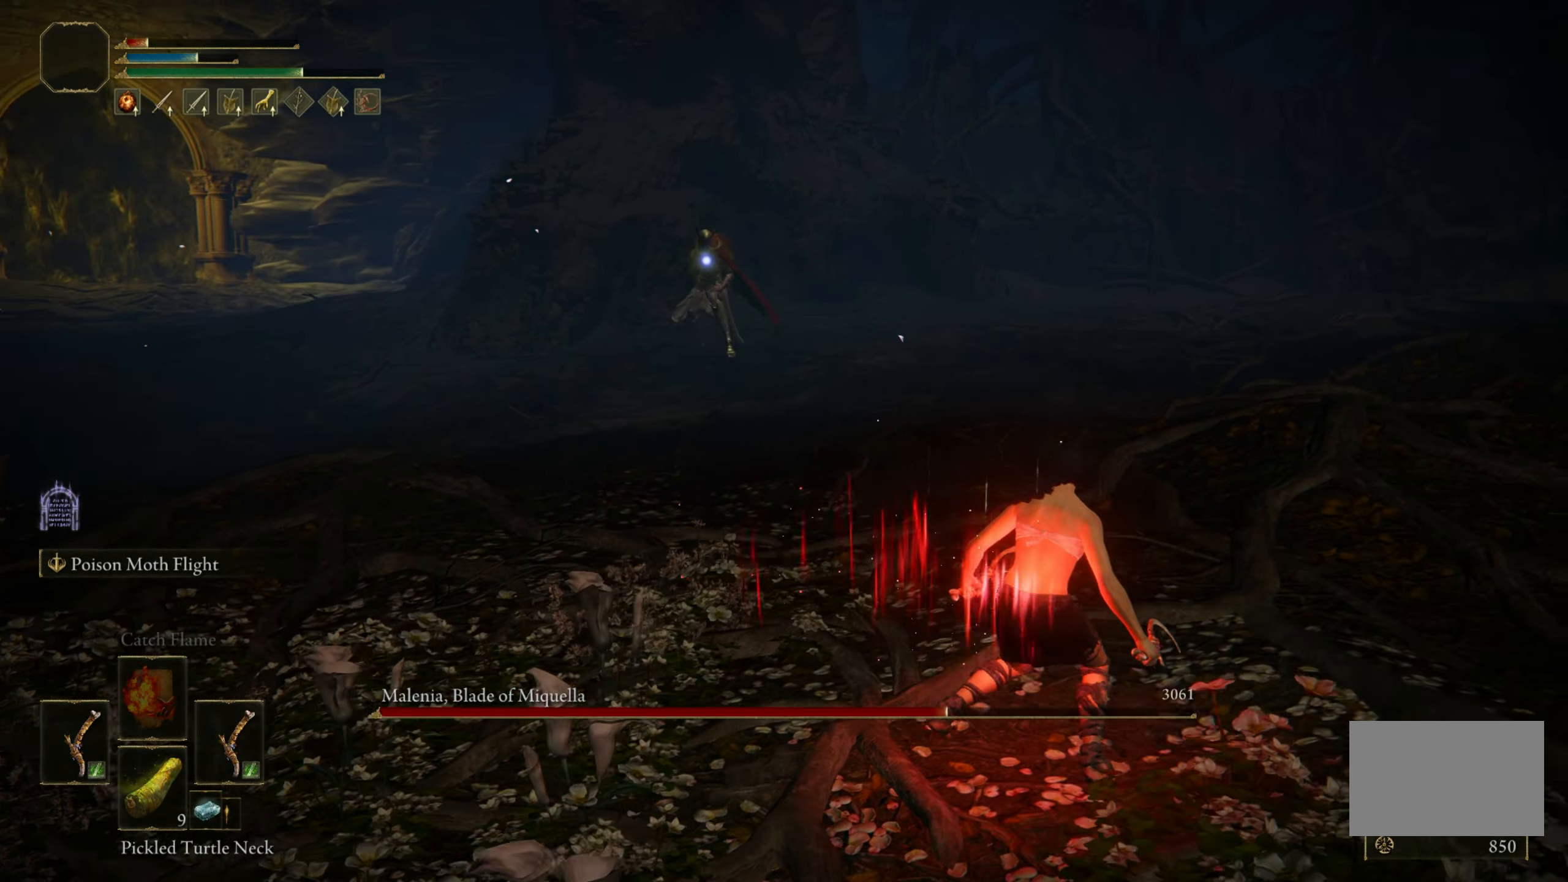
{"keys": ["d"], "mouse": [], "events": []}
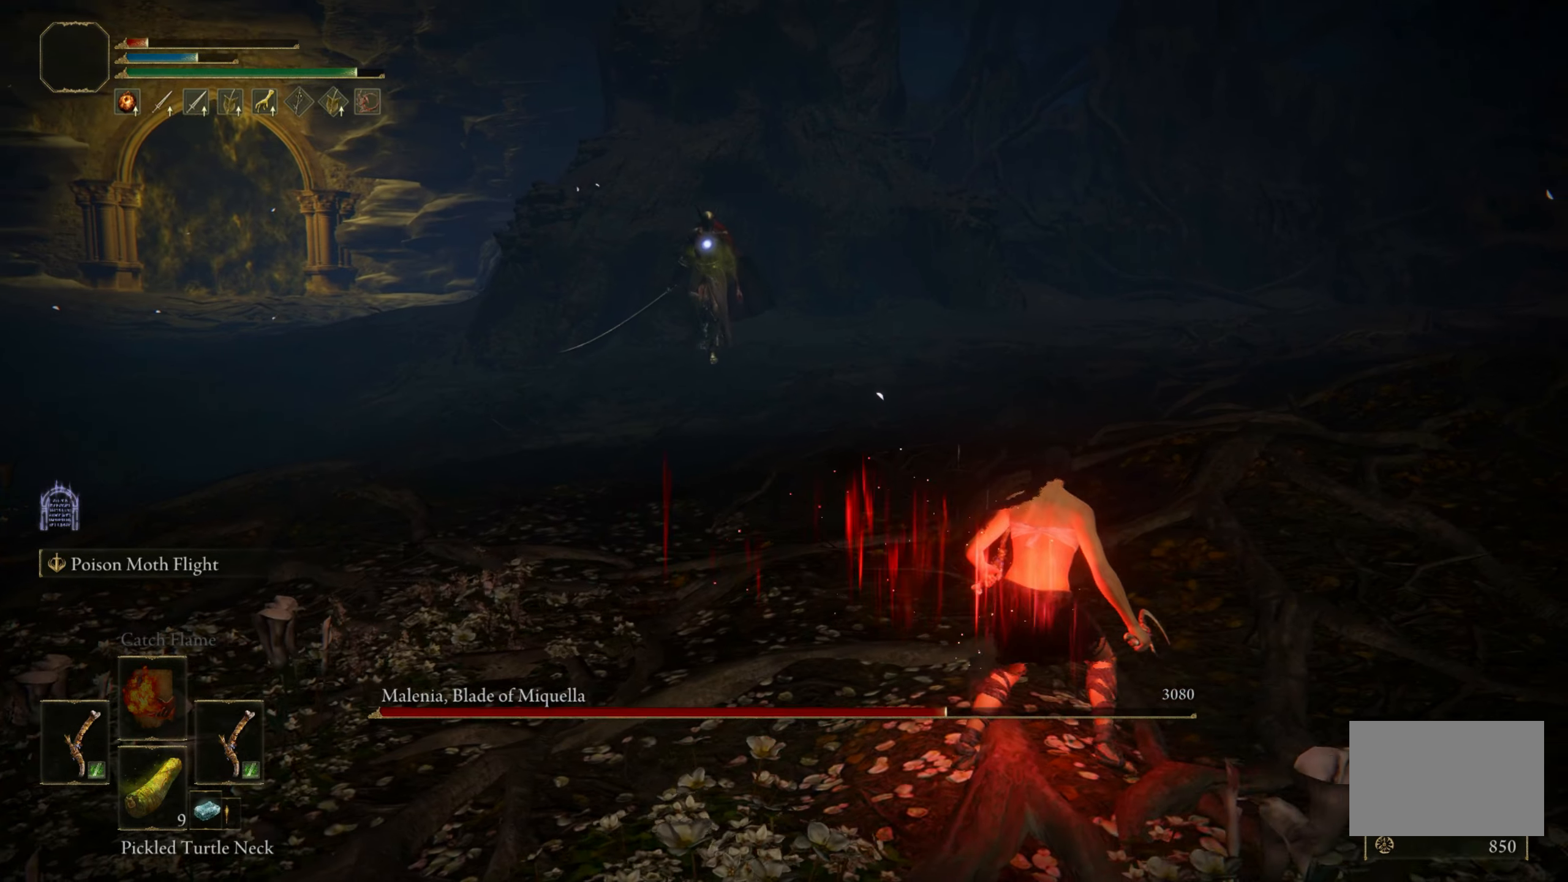
{"keys": ["w"], "mouse": [], "events": [[283, "w", "down"], [433, "d", "up"]]}
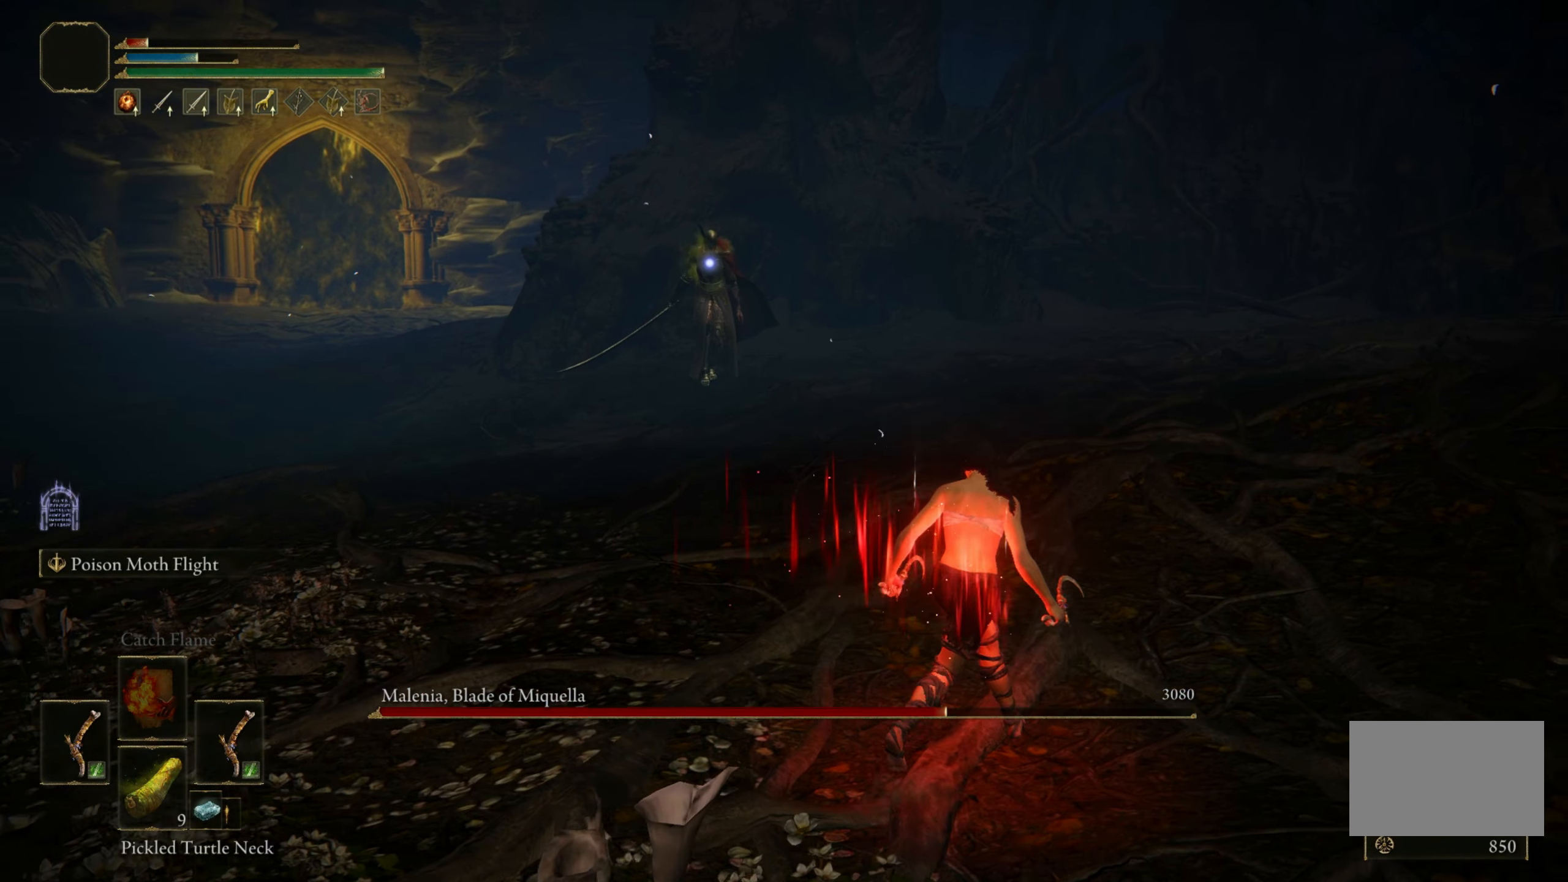
{"keys": ["w"], "mouse": [], "events": []}
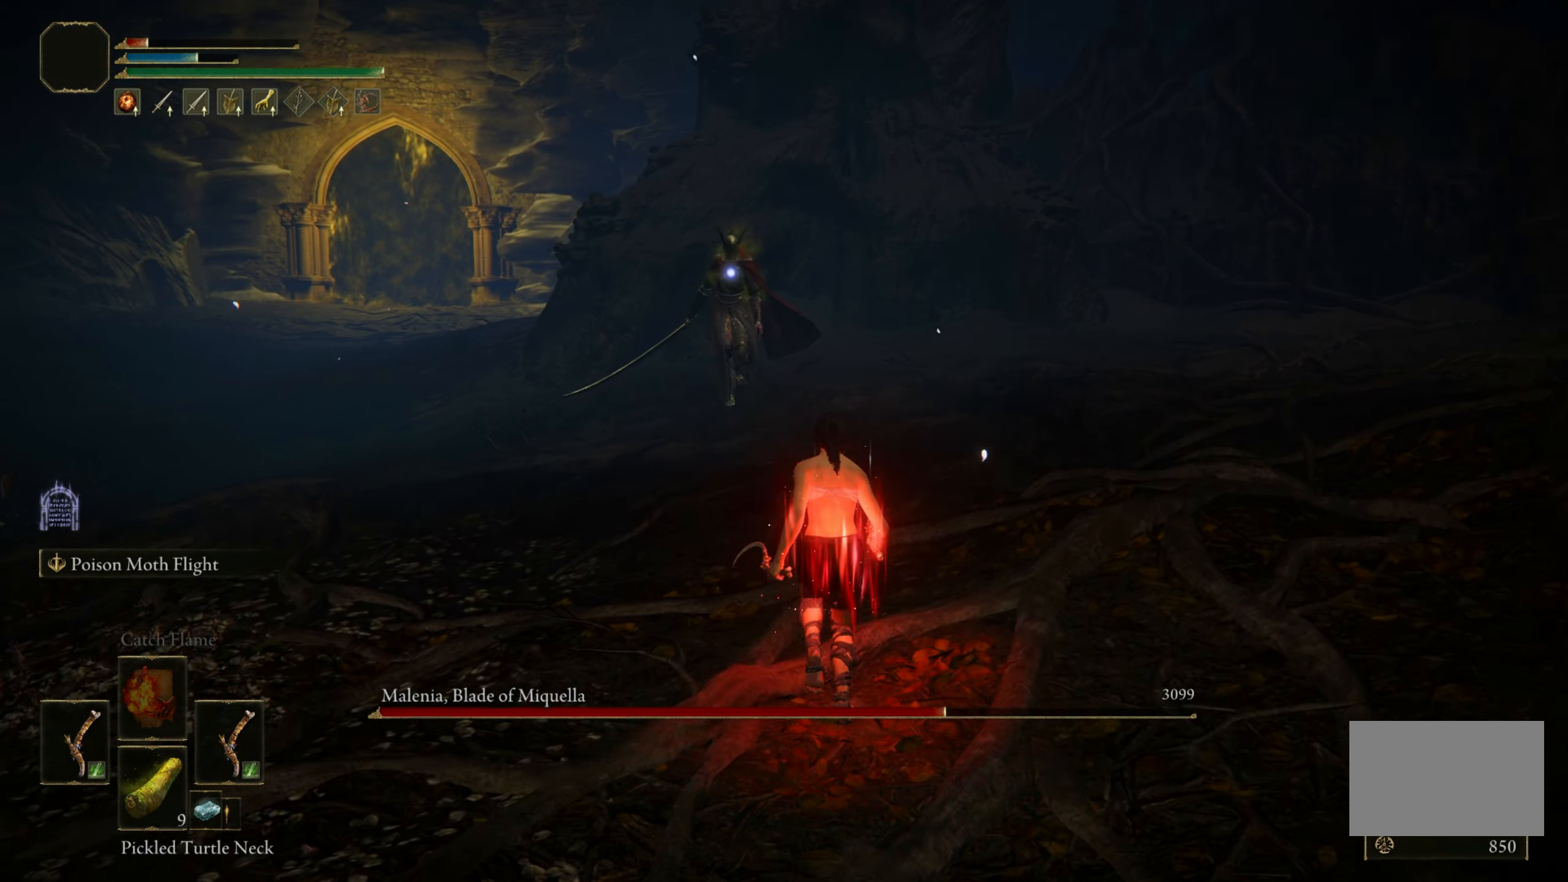
{"keys": ["w"], "mouse": [], "events": []}
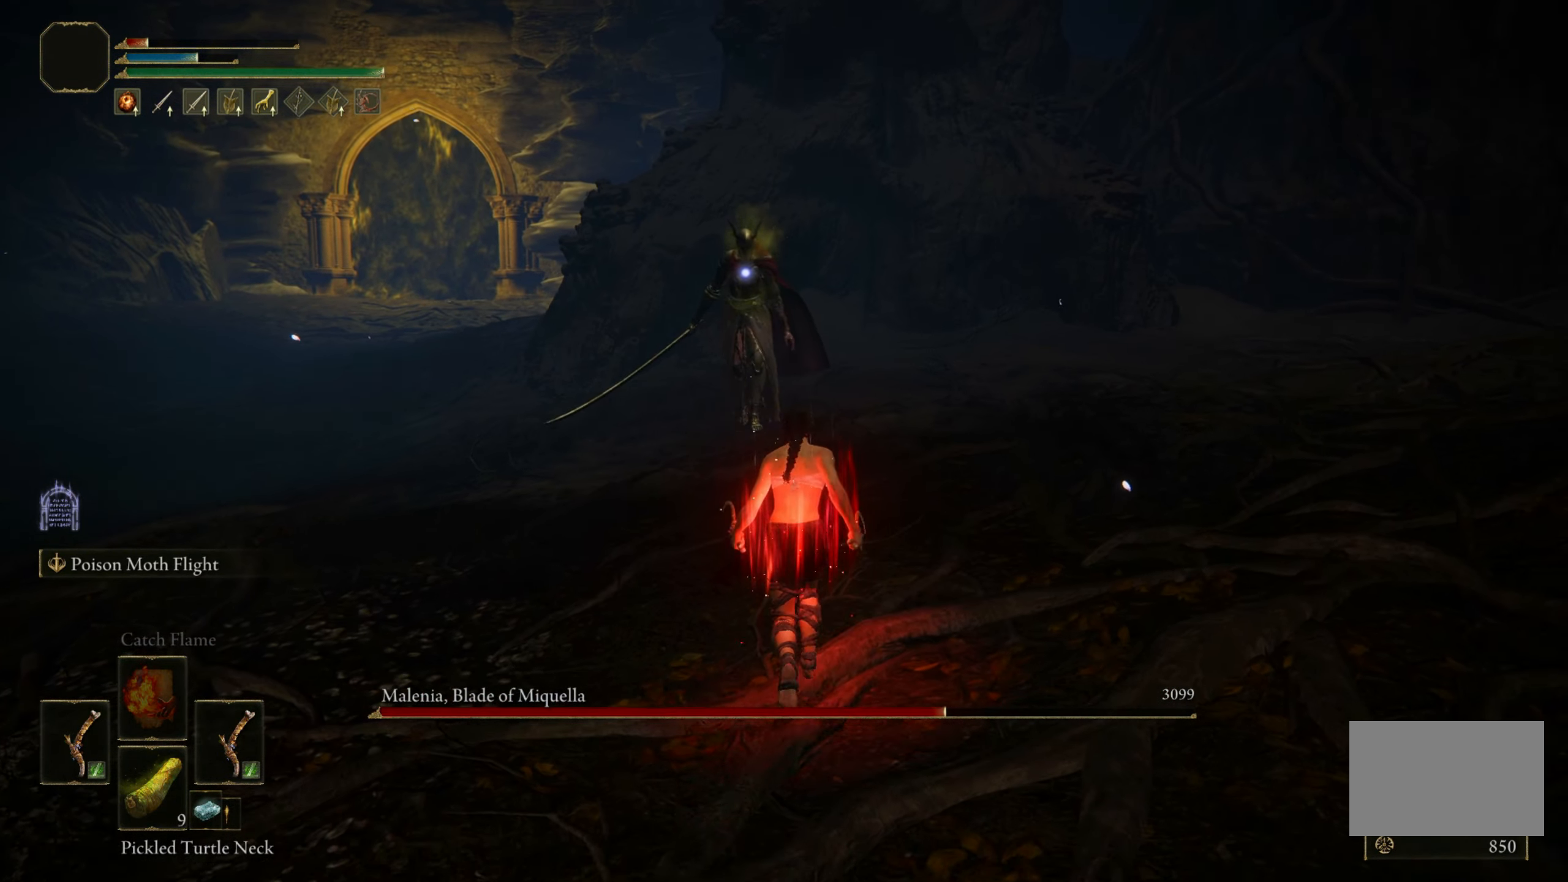
{"keys": [], "mouse": [], "events": [[333, "w", "up"]]}
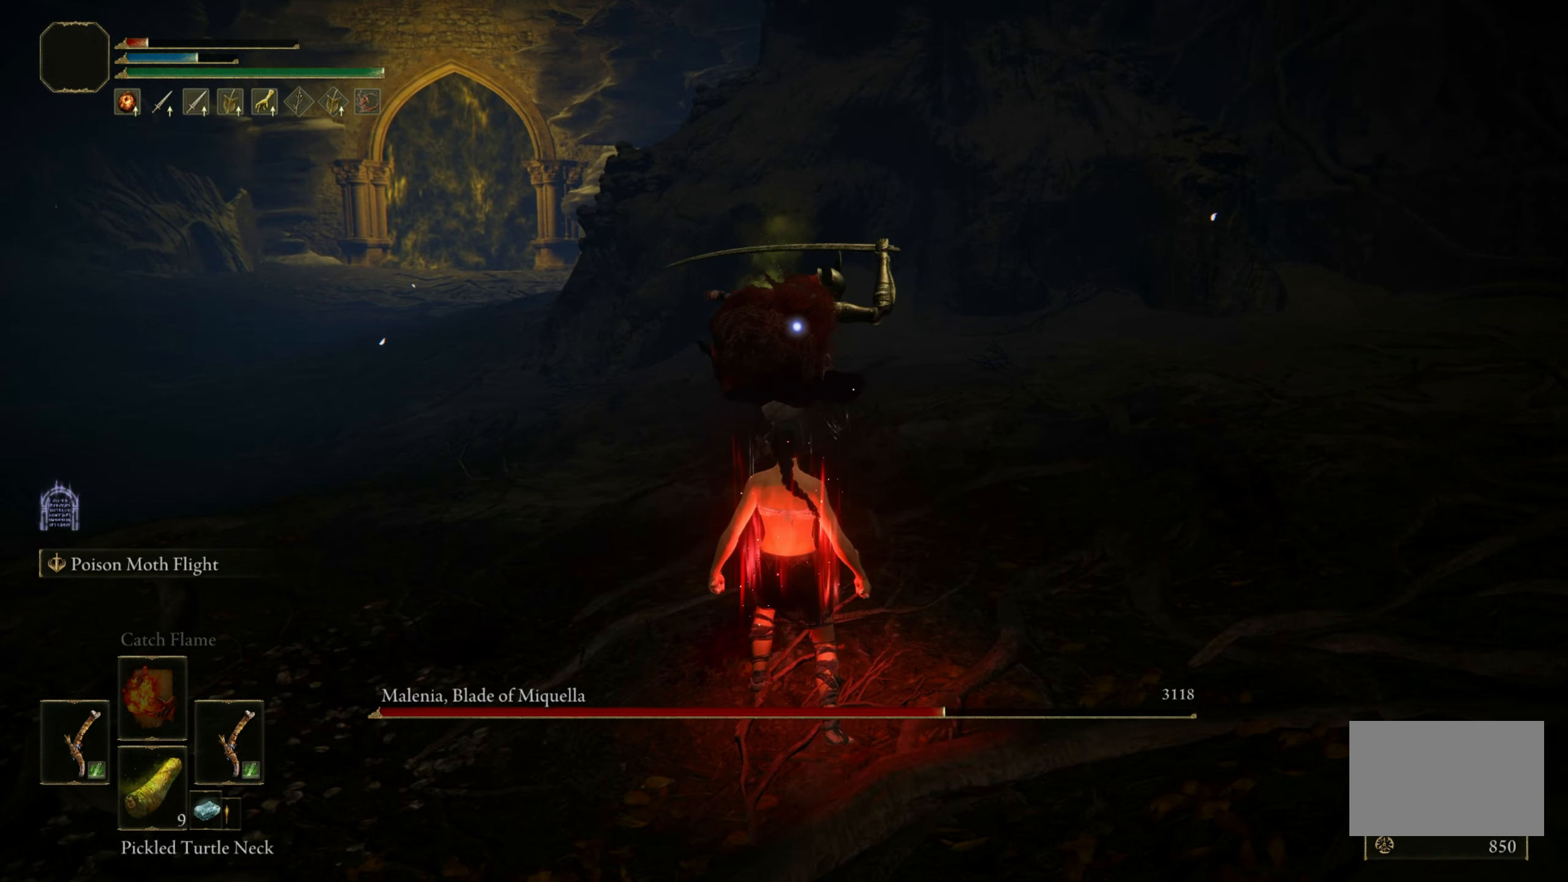
{"keys": [], "mouse": [], "events": [[116, "w", "down"], [166, "space", "down"], [266, "space", "up"], [400, "w", "up"]]}
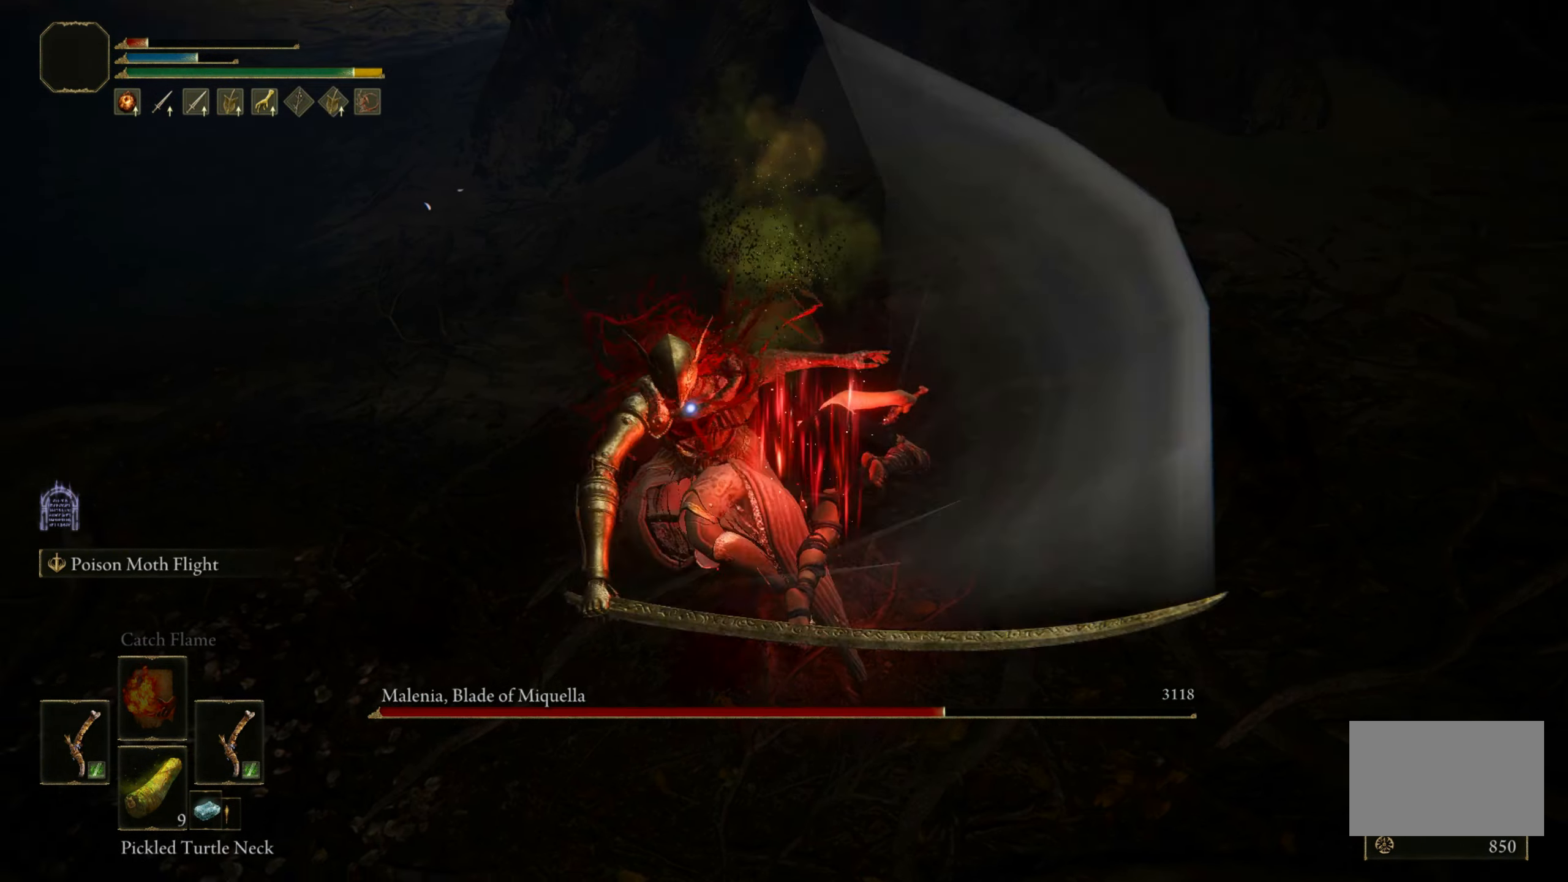
{"keys": ["shift"], "mouse": [], "events": [[133, "shift", "down"], [216, "mouse_left", "down"], [366, "mouse_left", "up"]]}
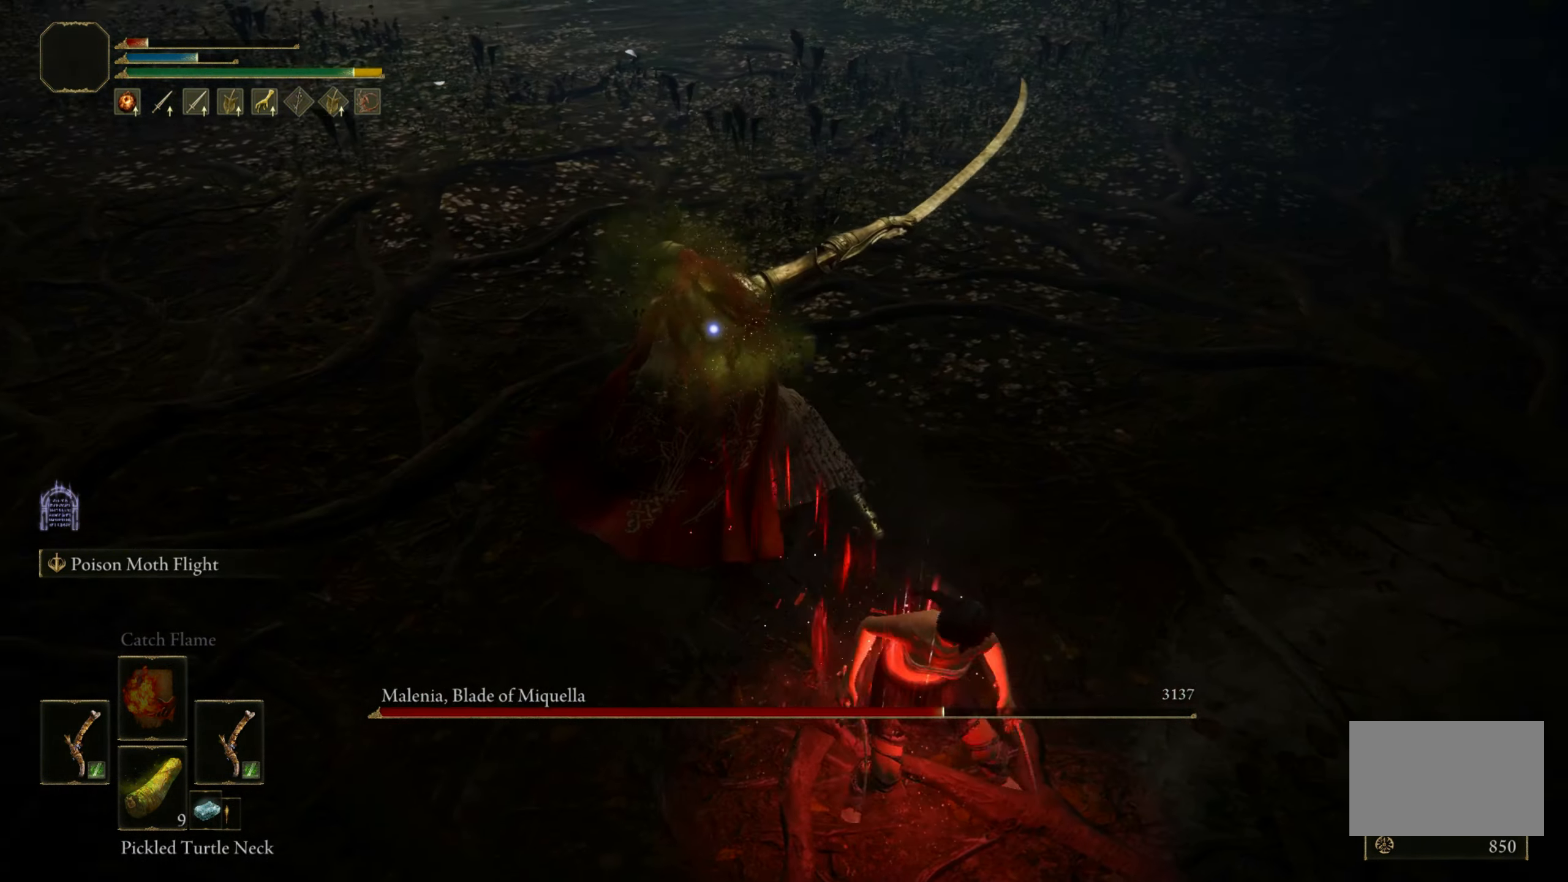
{"keys": ["shift"], "mouse": ["left"], "events": [[383, "mouse_left", "down"]]}
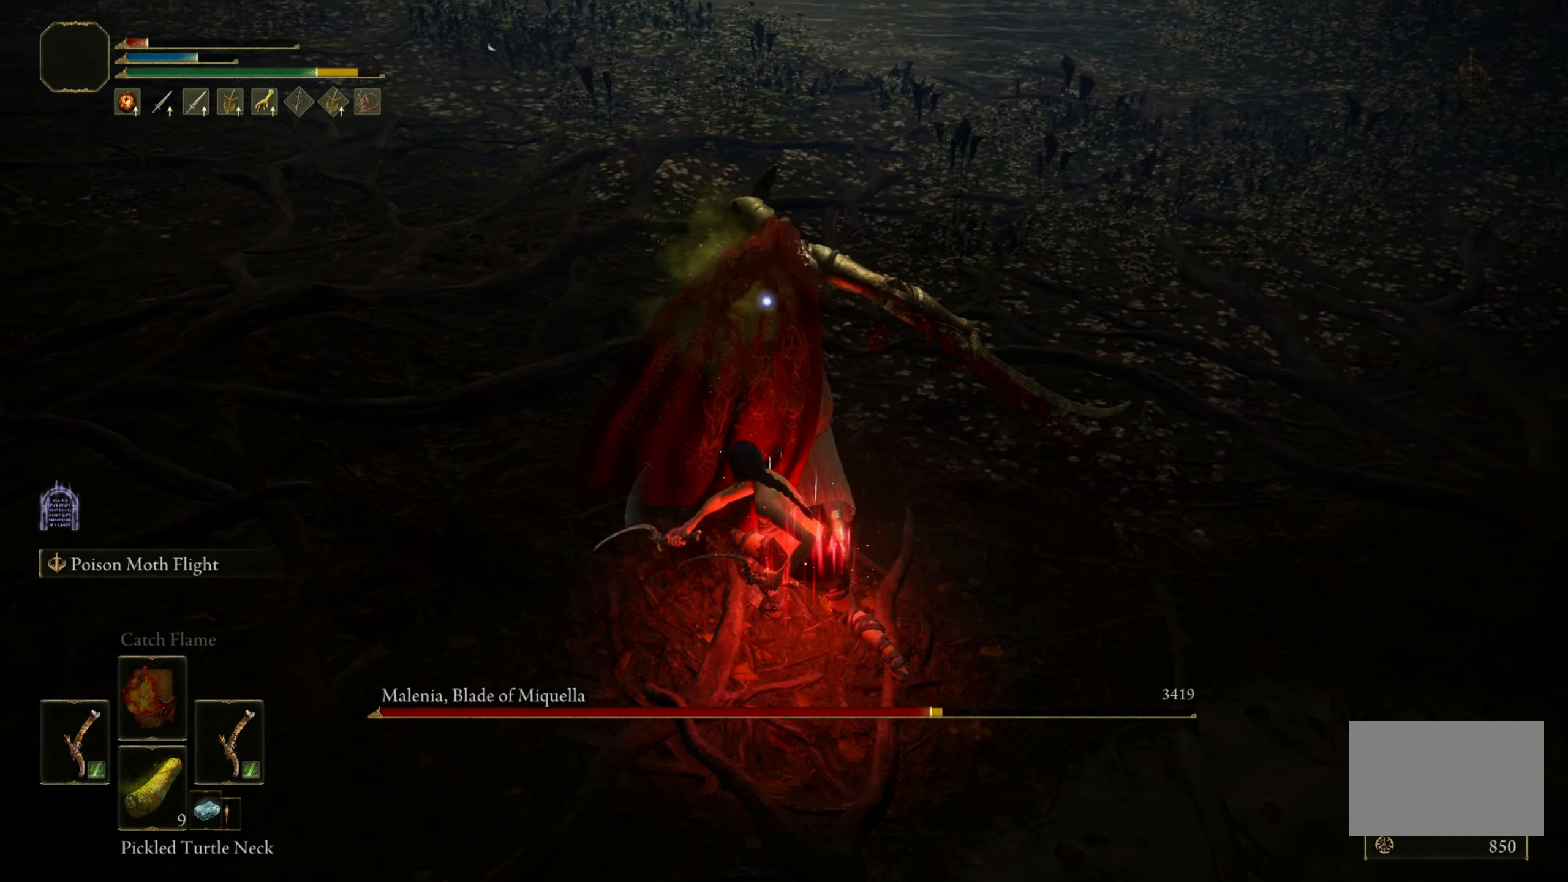
{"keys": ["shift"], "mouse": [], "events": [[33, "mouse_left", "up"]]}
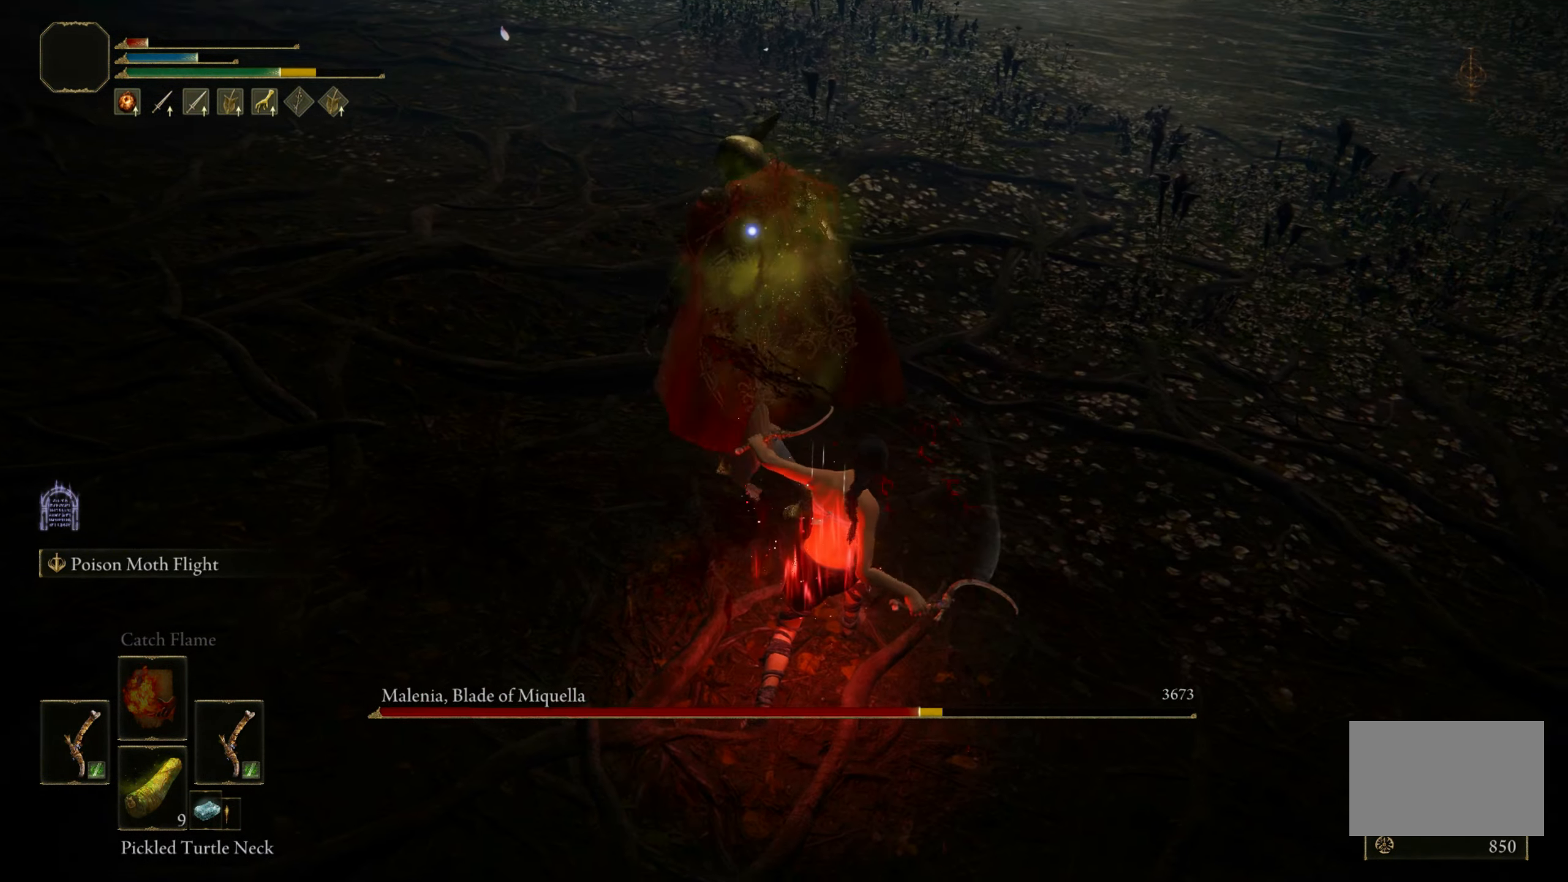
{"keys": [], "mouse": [], "events": [[83, "shift", "up"]]}
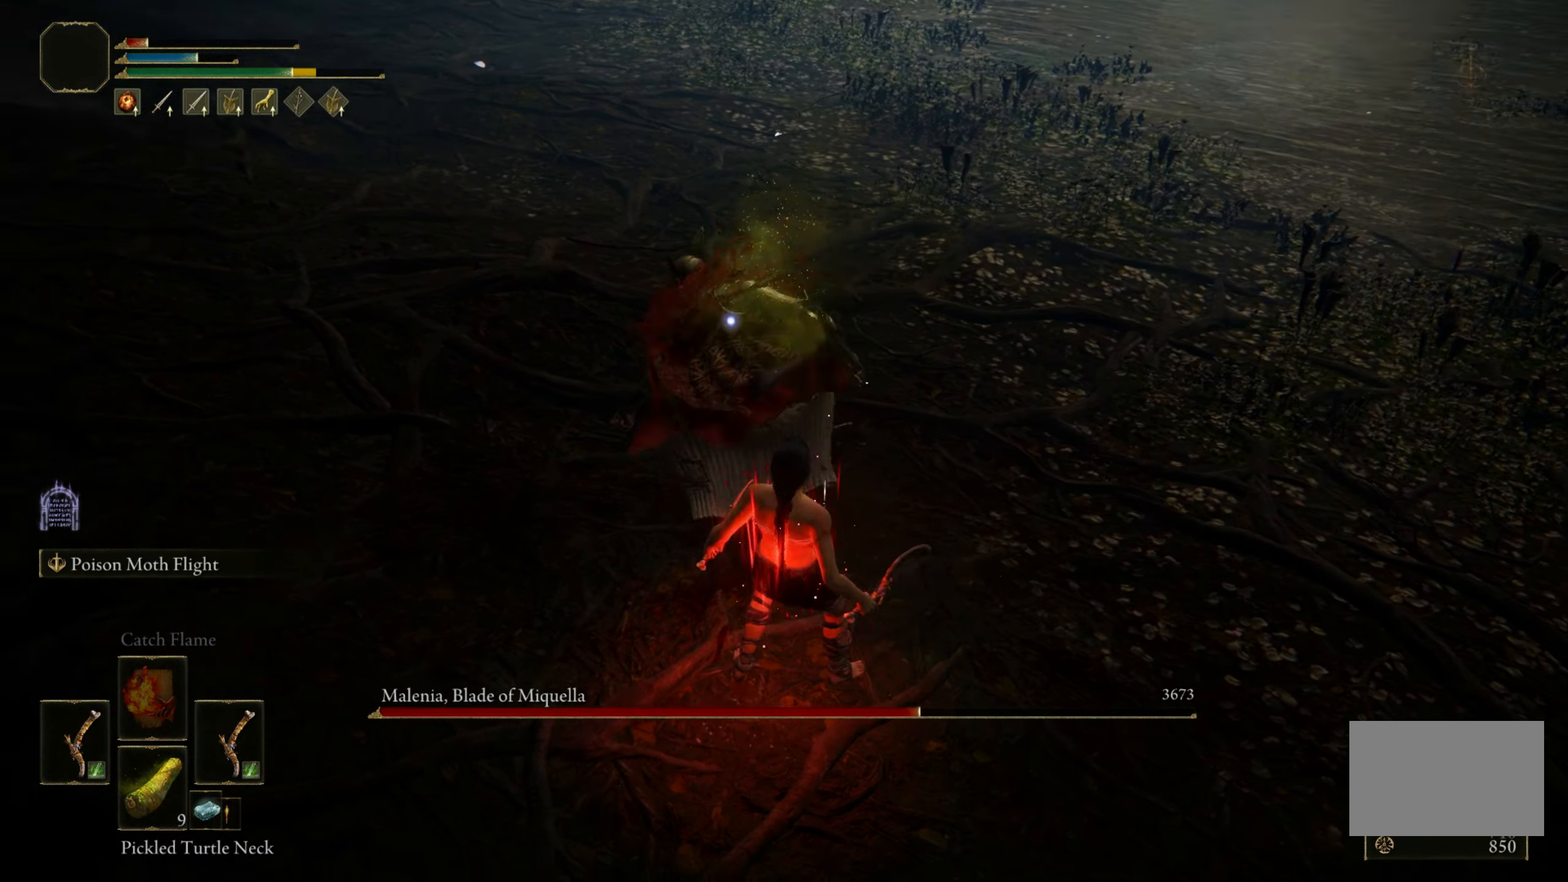
{"keys": [], "mouse": [], "events": [[333, "mouse_wheel", "down"], [417, "mouse_wheel", "up"]]}
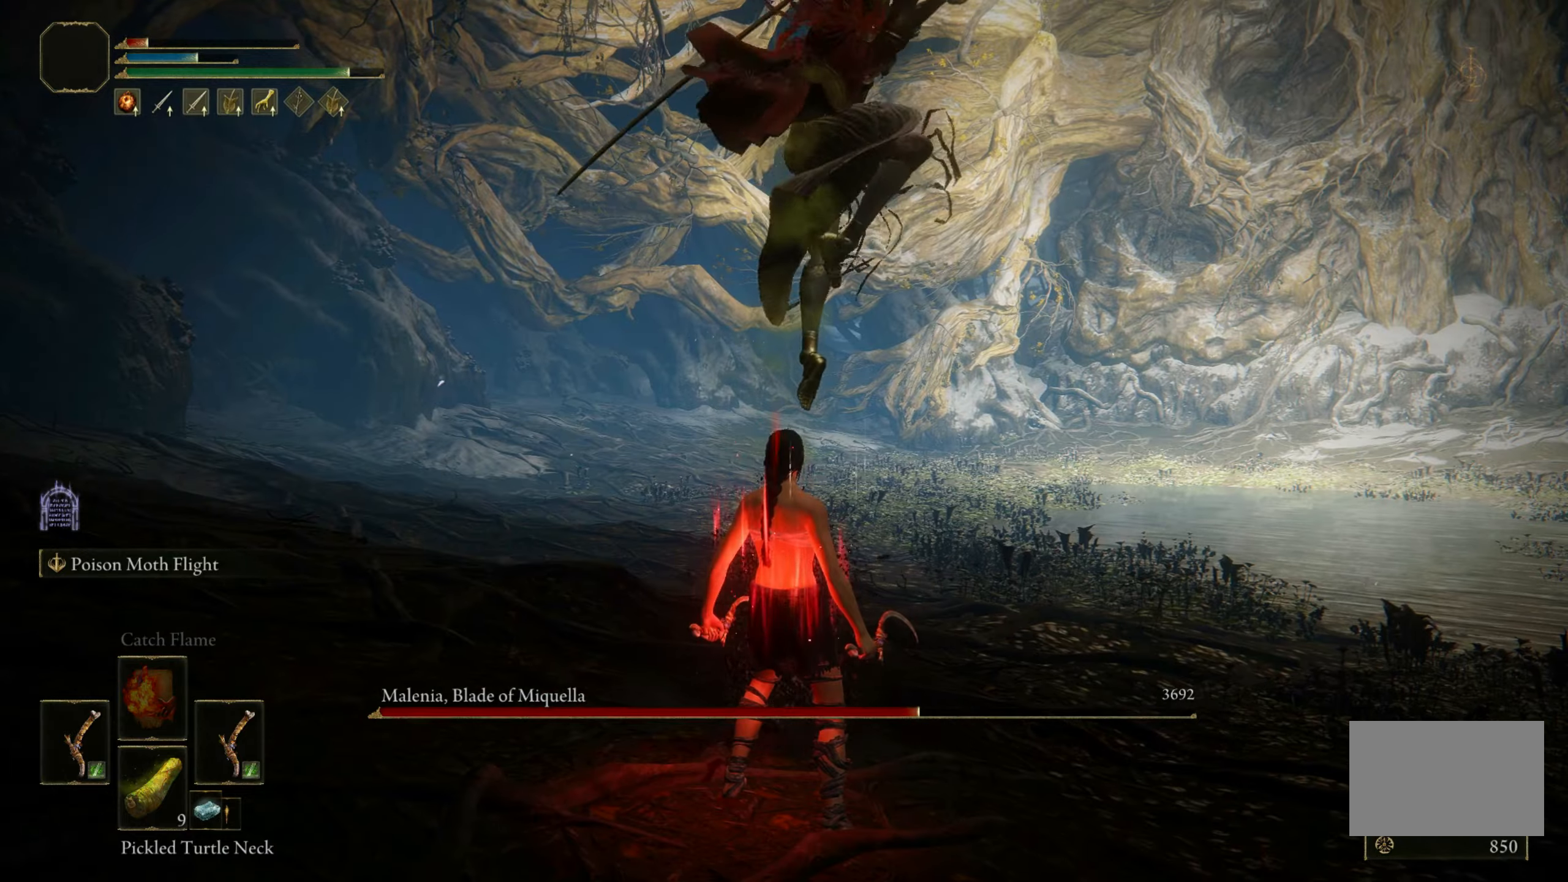
{"keys": [], "mouse": [], "events": []}
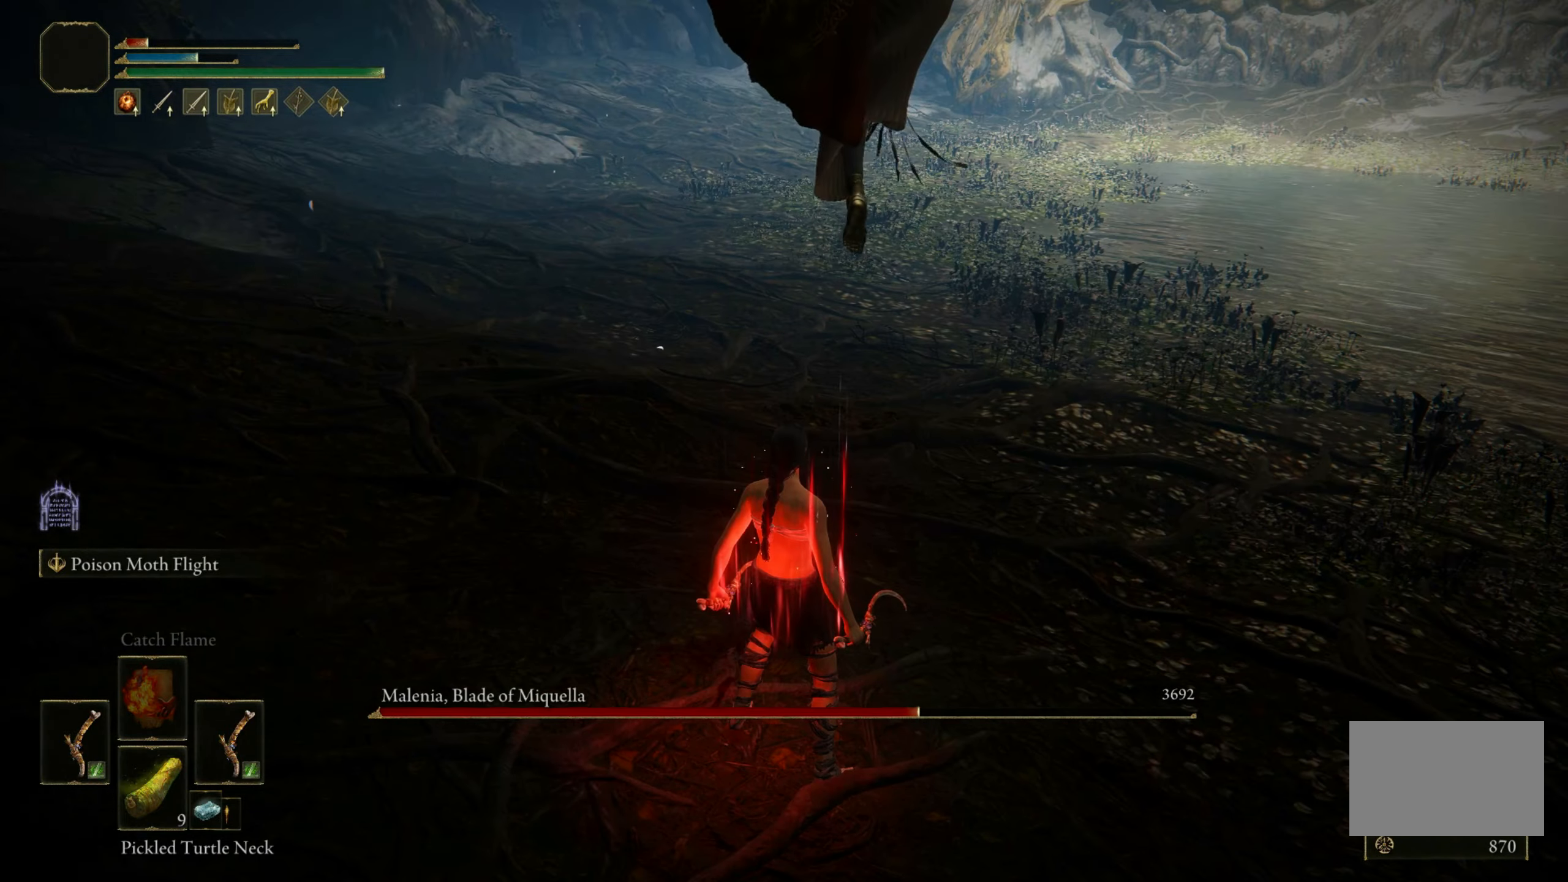
{"keys": [], "mouse": [], "events": []}
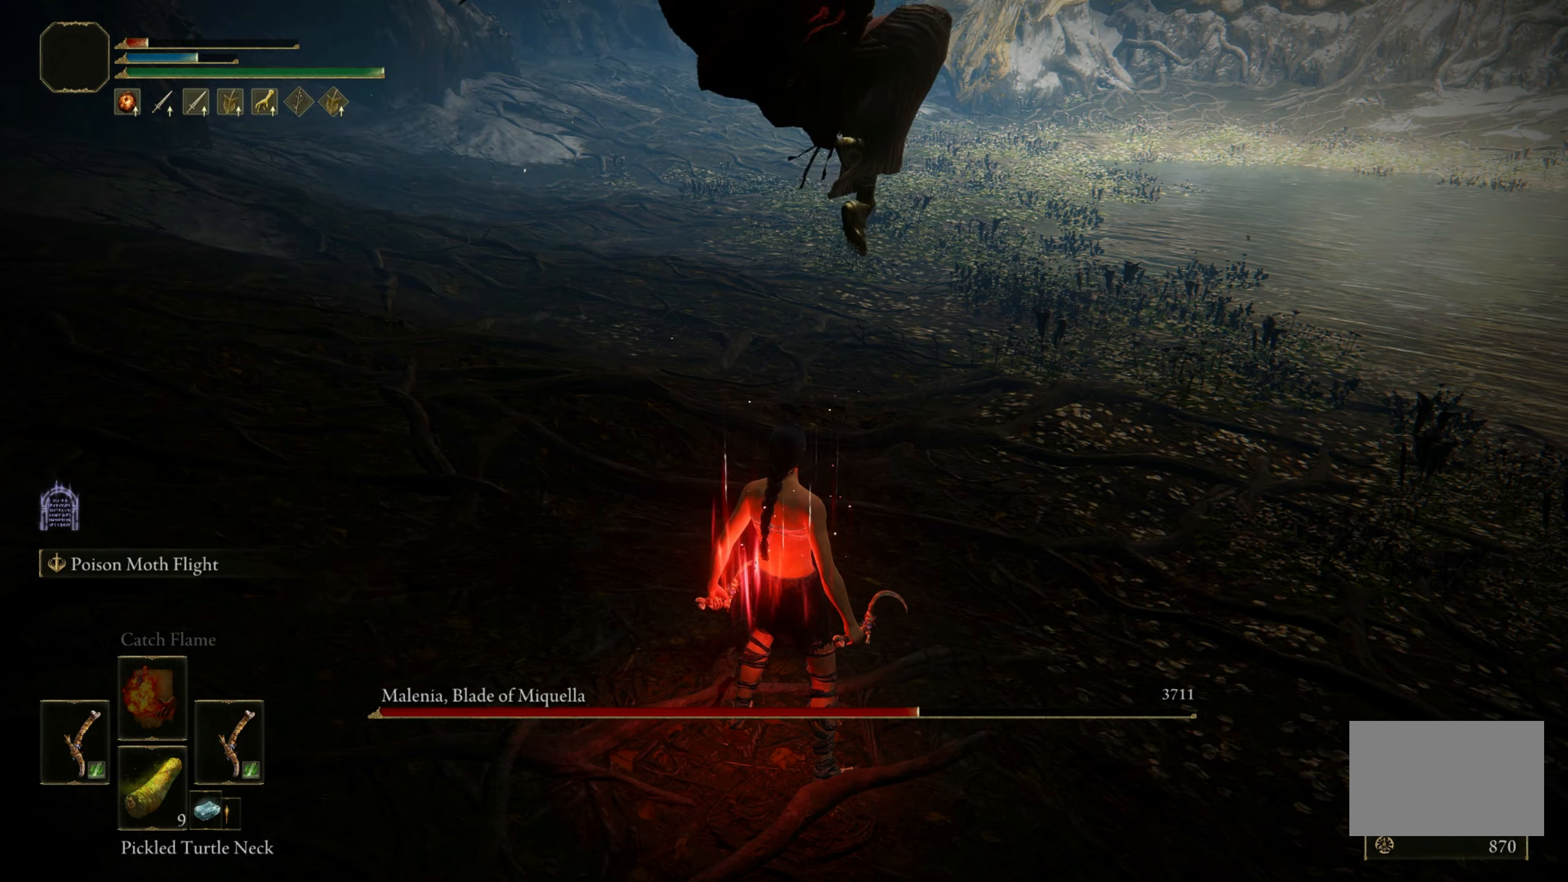
{"keys": ["w"], "mouse": [], "events": [[200, "w", "down"], [250, "space", "down"], [333, "space", "up"]]}
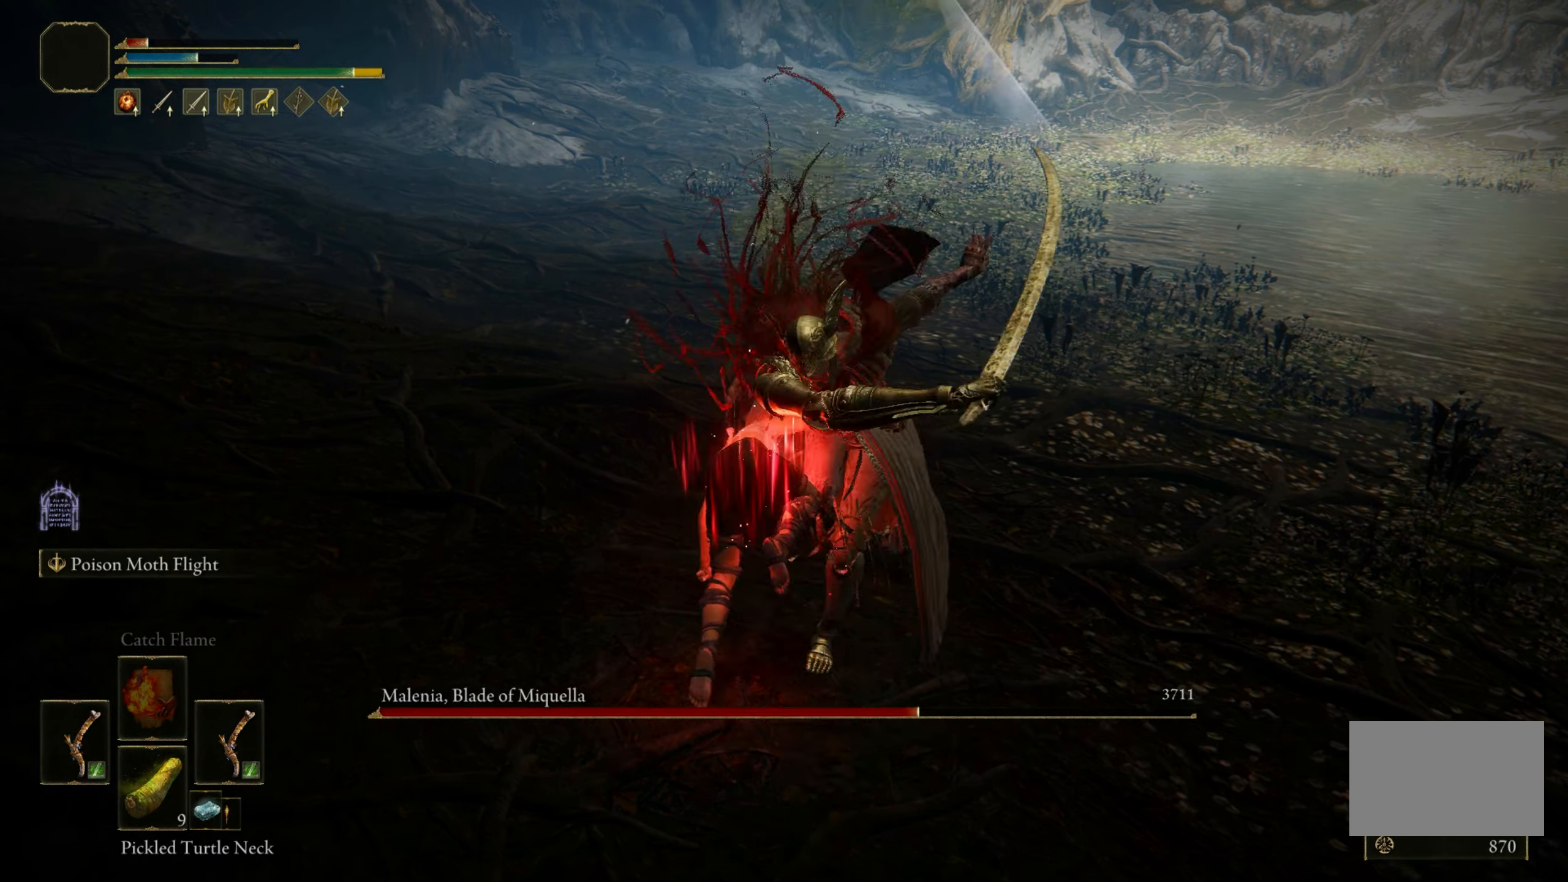
{"keys": ["w"], "mouse": [], "events": [[300, "space", "down"], [350, "space", "up"]]}